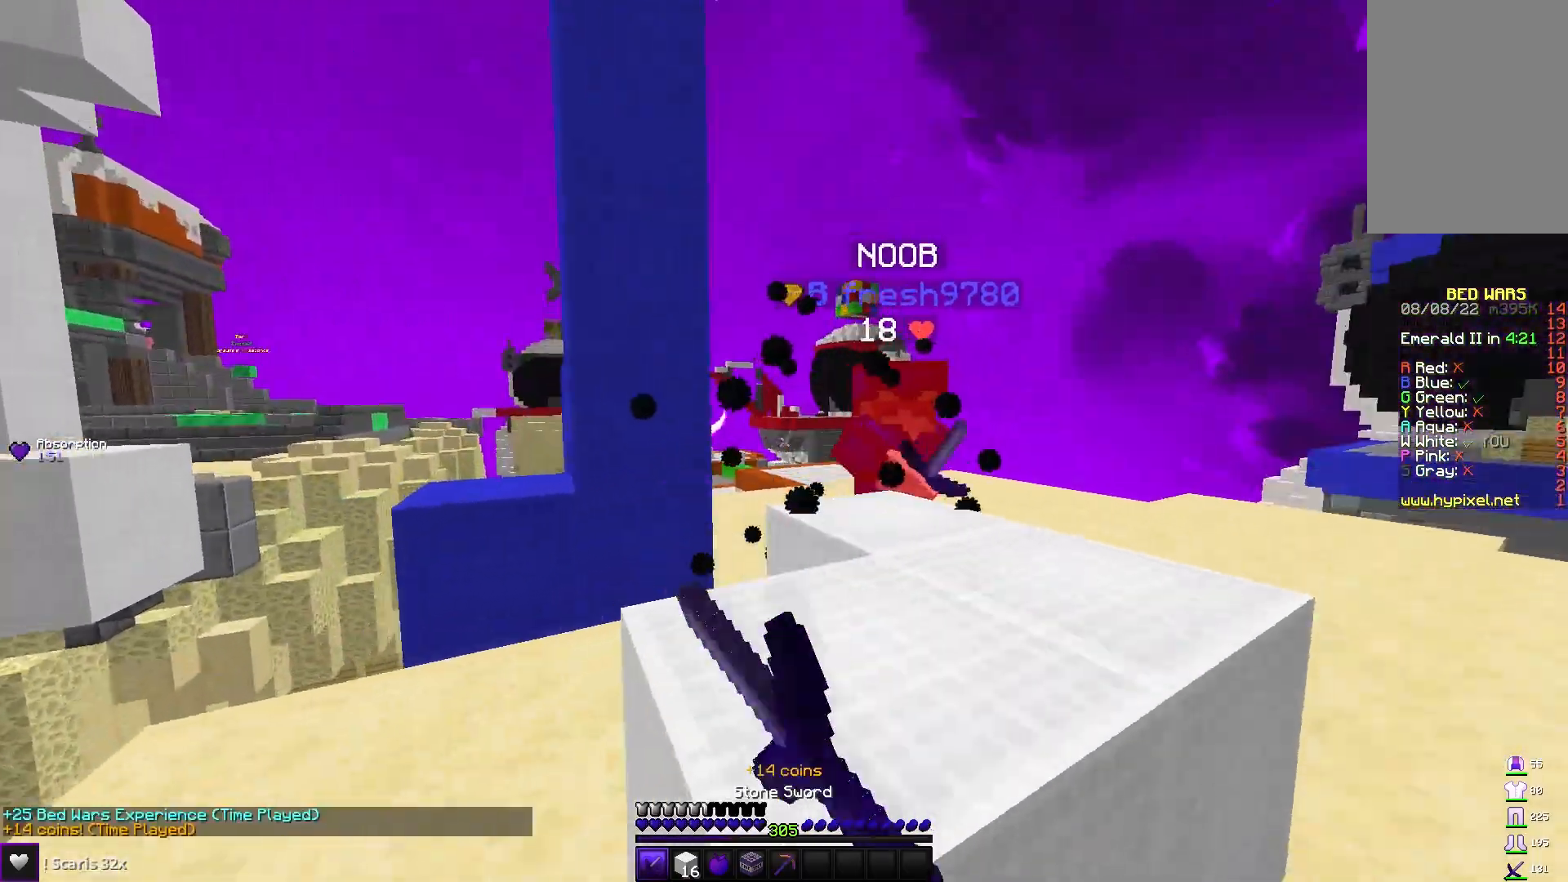
Gameplay with keyboard and mouse; each line is a JSON object with the keys and mouse buttons held at the frame after it. "events" lists presses ("down") and releases ("up") of "a", "d", "s", "space", "w", "mouse_left" and "mouse_right" between this image and that frame as [ms after this image, input, new state], when the widget could be followed in between. "mouse_left", "mouse_right" = the "left", "right" buttons of the "mouse" list. No other keys are recorded. Fast repeated clicks can show as one long hold. Mouse movement is not recorded.
{"keys": ["a", "w"], "mouse": [], "events": [[233, "mouse_left", "up"], [283, "w", "up"], [317, "w", "down"]]}
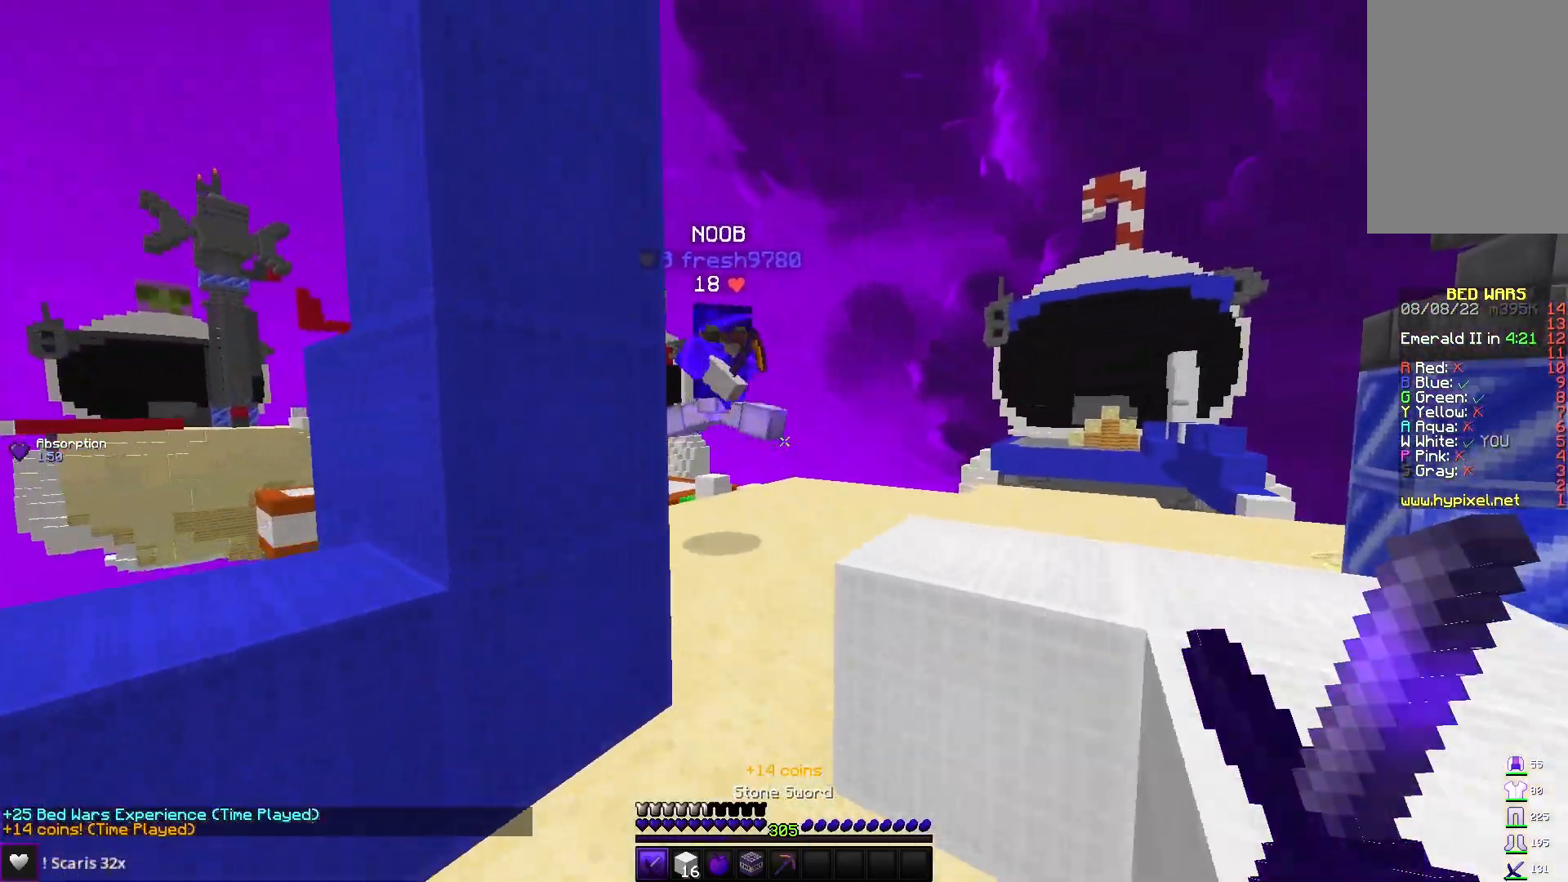
{"keys": ["w"], "mouse": ["left"], "events": [[100, "a", "up"], [383, "mouse_left", "down"]]}
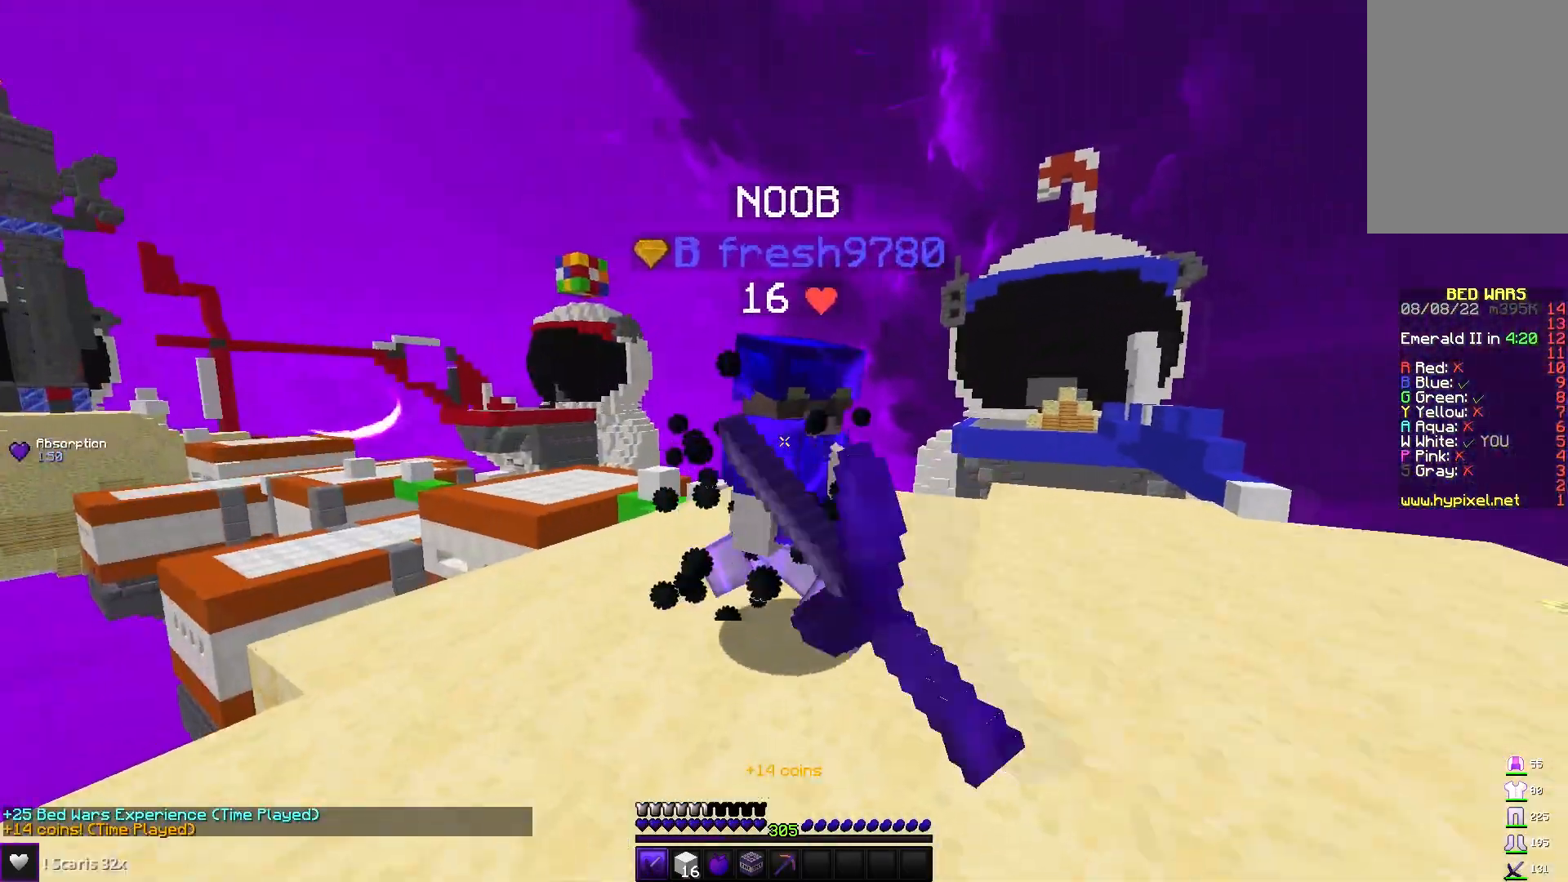
{"keys": ["w"], "mouse": ["left"], "events": [[50, "w", "up"], [67, "s", "down"], [233, "s", "up"], [250, "w", "down"]]}
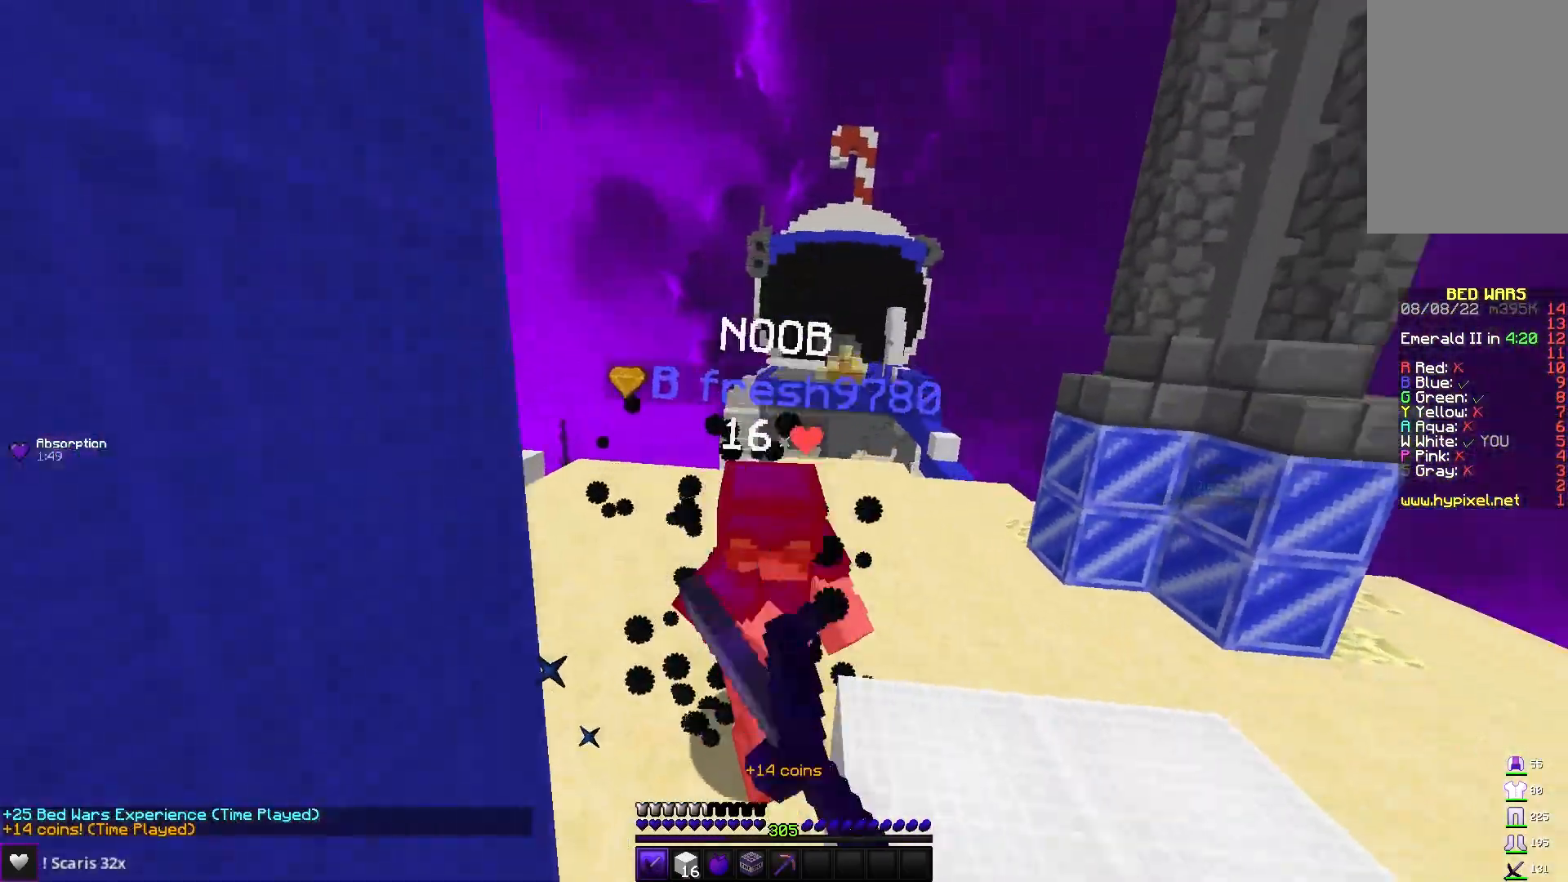
{"keys": ["a", "w"], "mouse": ["left"], "events": [[433, "a", "down"]]}
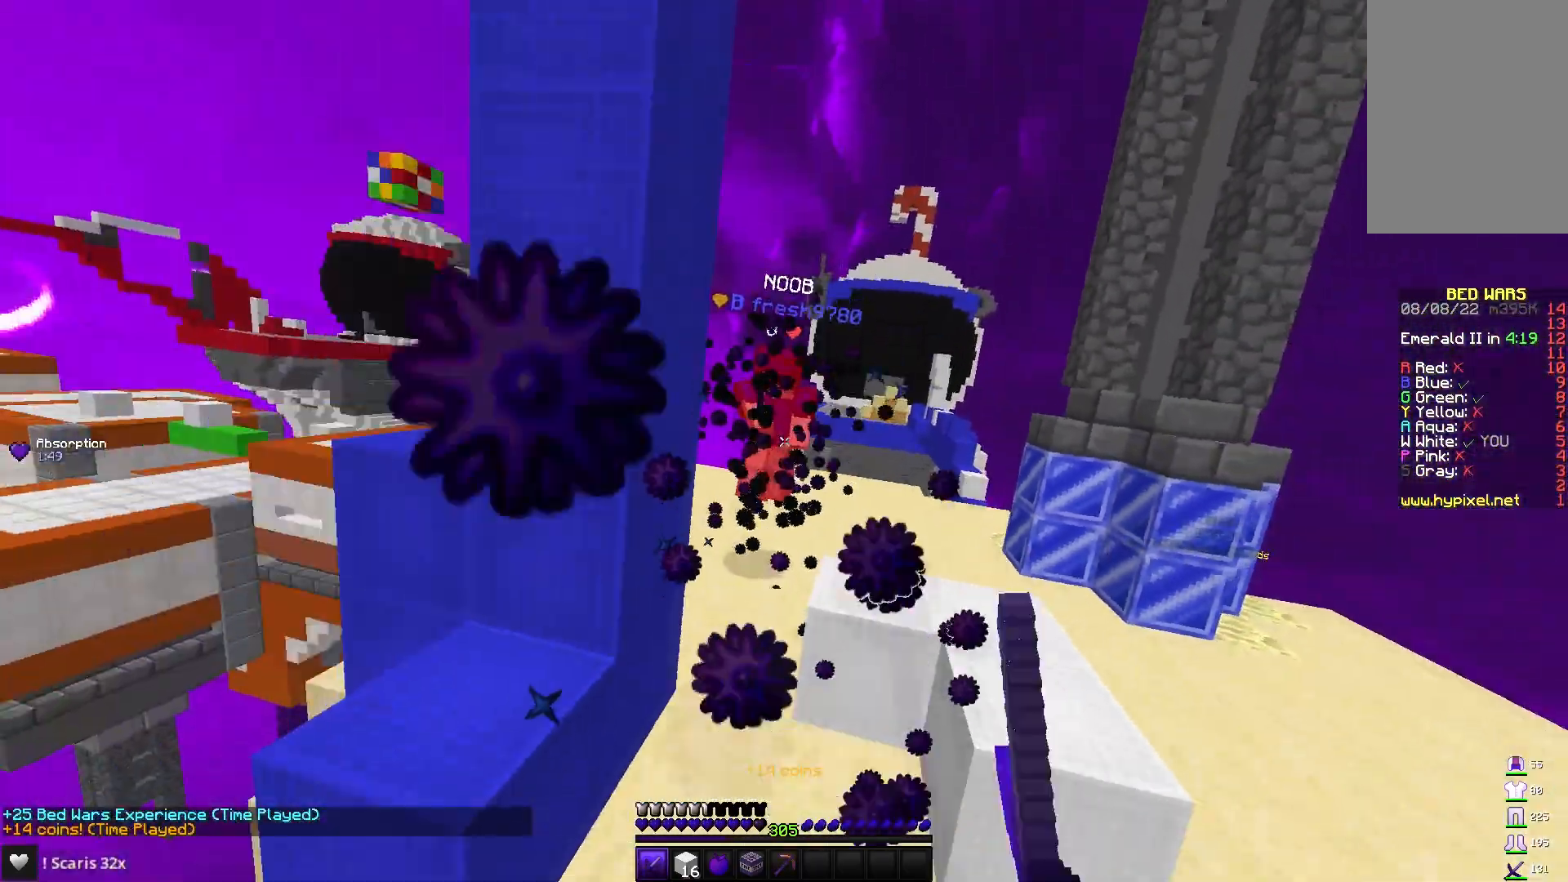
{"keys": ["space", "w"], "mouse": ["right"], "events": [[167, "a", "up"], [200, "d", "down"], [250, "mouse_left", "up"], [367, "mouse_right", "down"], [433, "space", "down"], [483, "d", "up"]]}
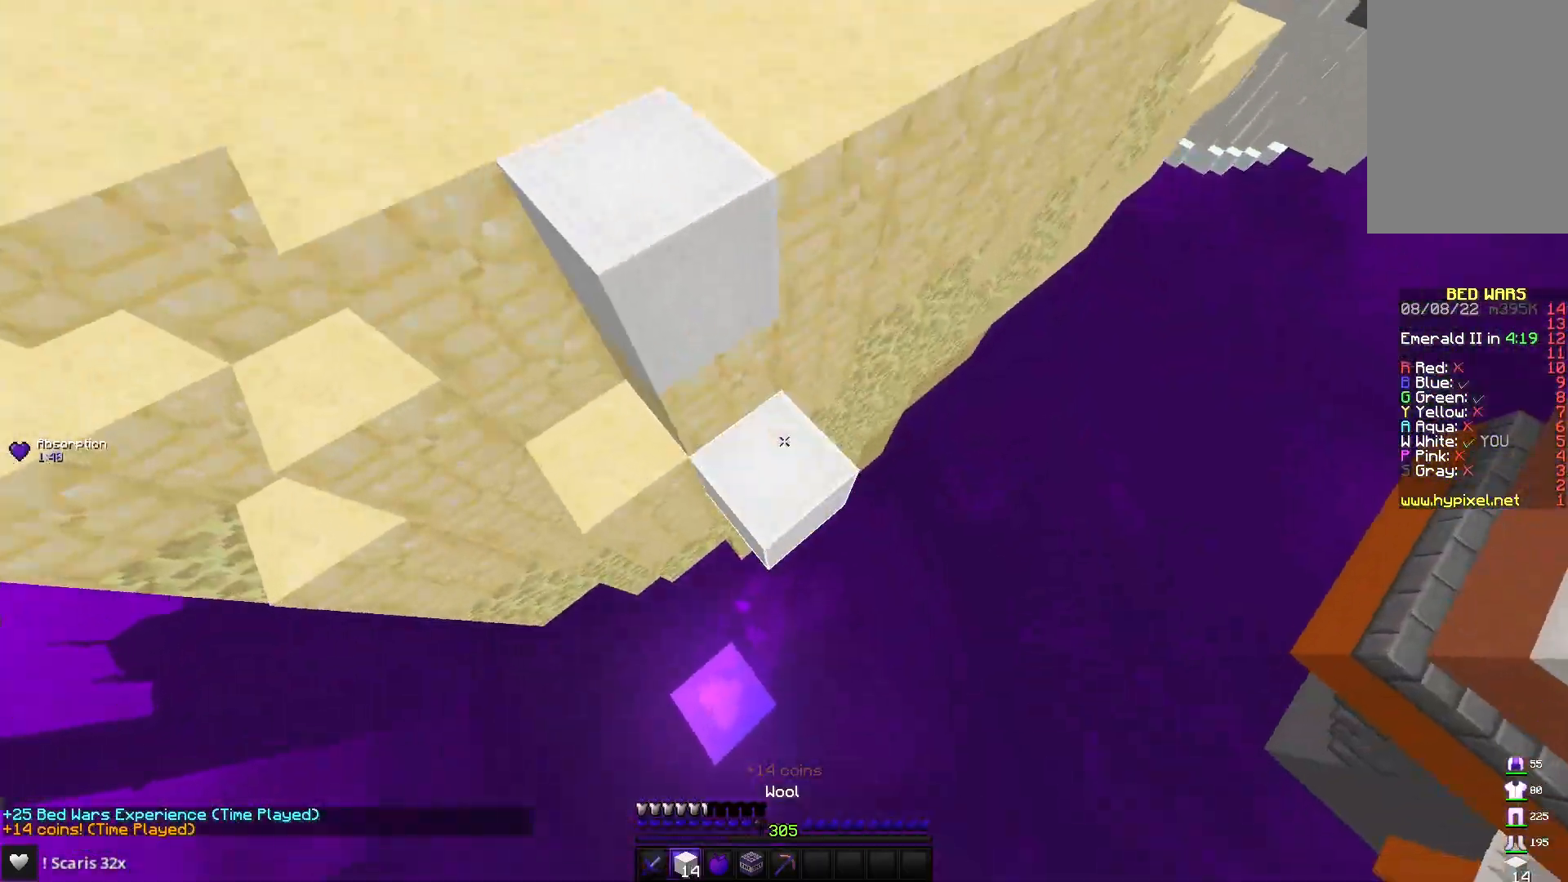
{"keys": ["a", "w"], "mouse": ["right"], "events": [[233, "a", "down"], [350, "space", "up"]]}
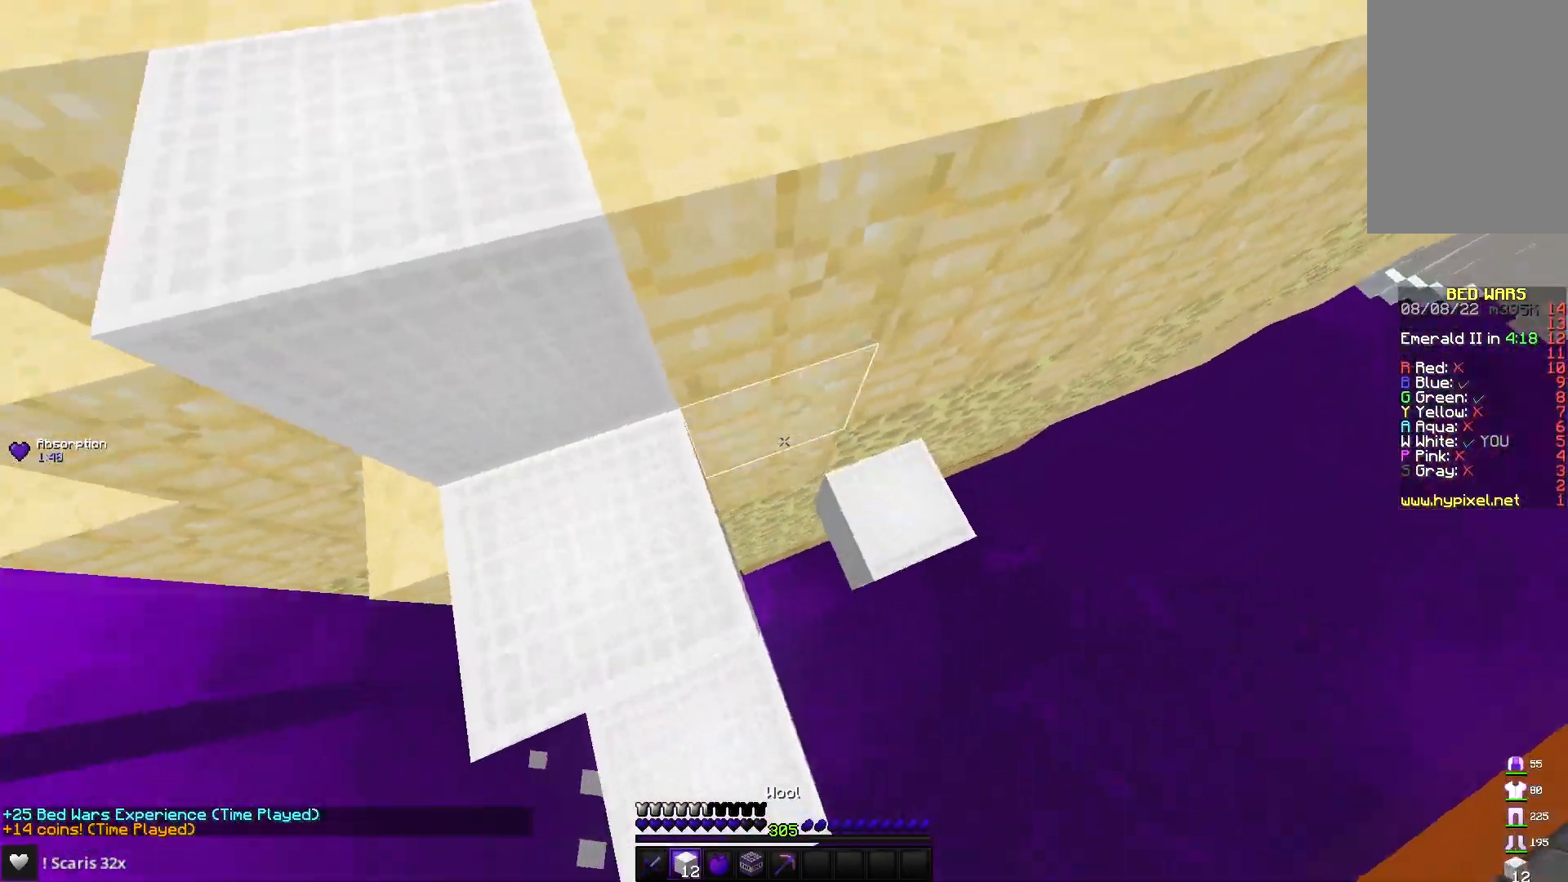
{"keys": ["d", "w"], "mouse": [], "events": [[167, "space", "down"], [250, "mouse_right", "up"], [283, "a", "up"], [333, "d", "down"], [450, "space", "up"]]}
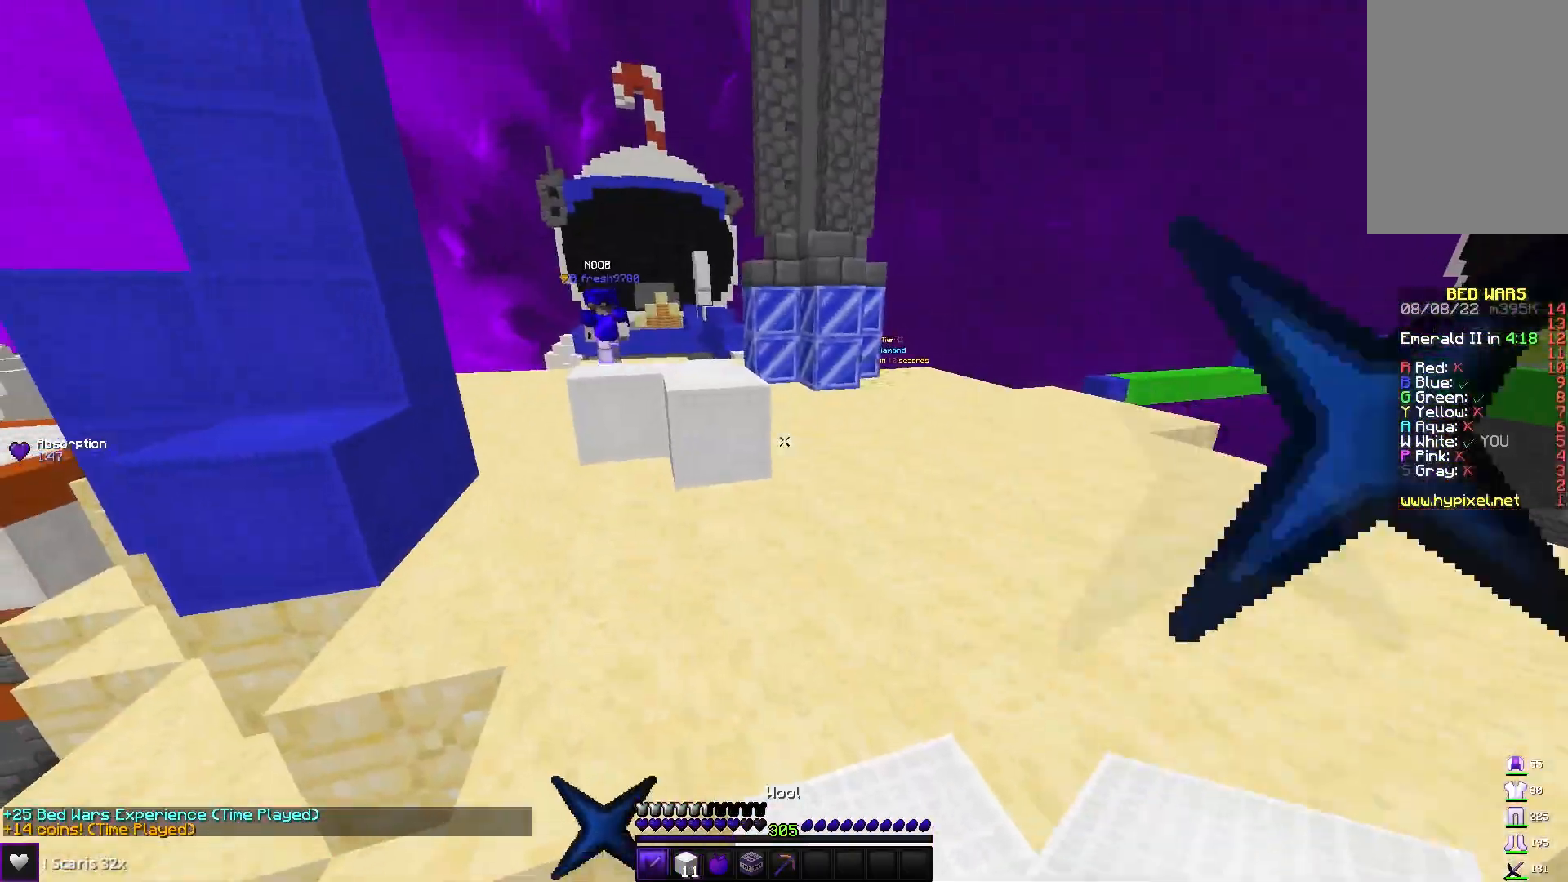
{"keys": ["w"], "mouse": [], "events": [[500, "d", "up"]]}
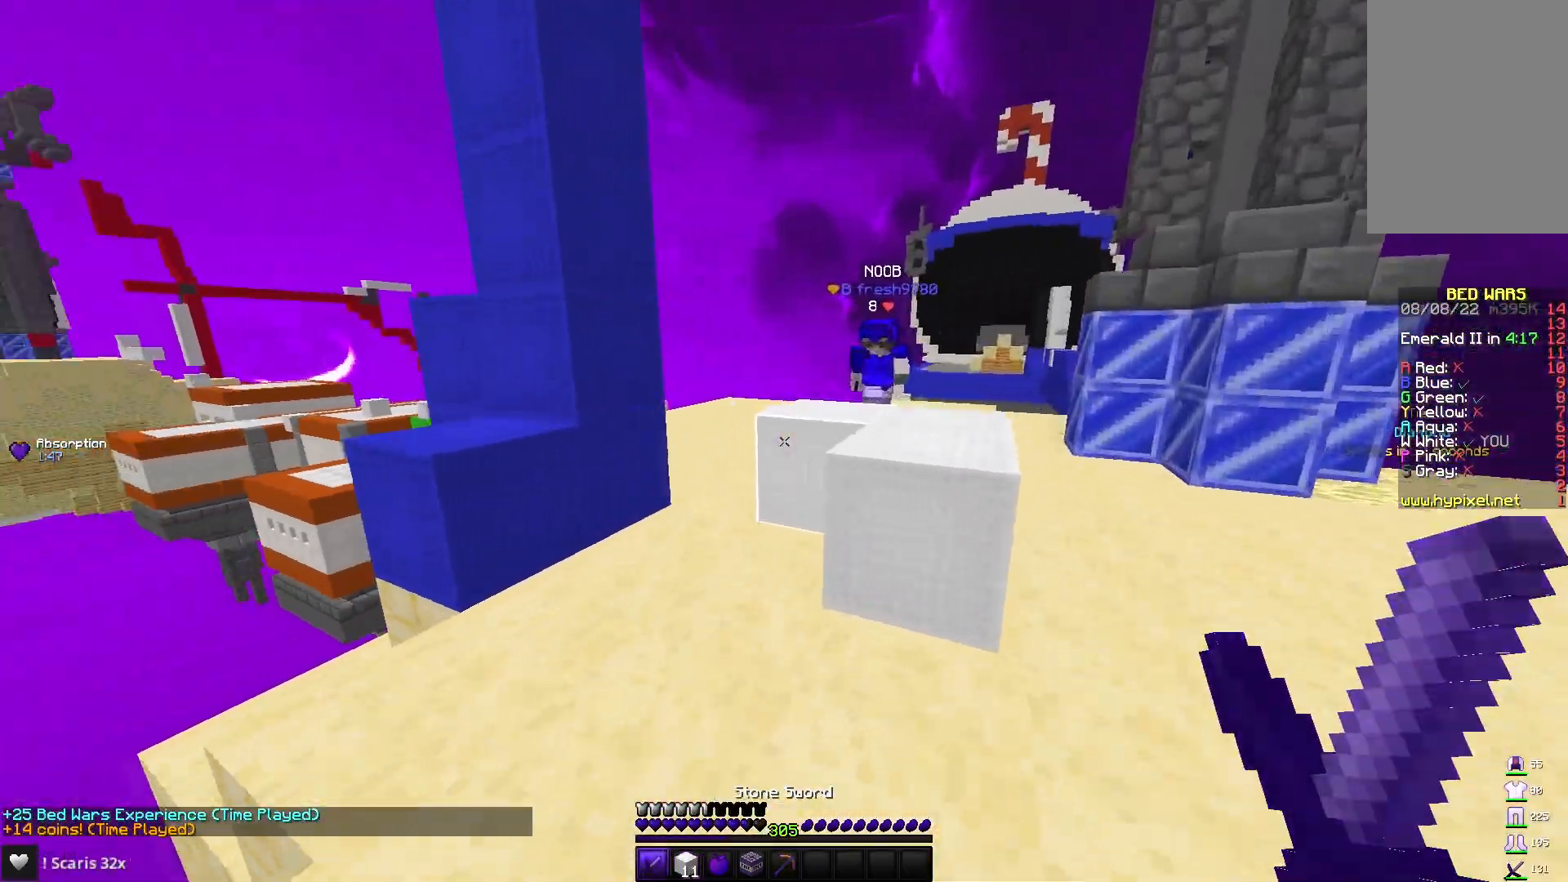
{"keys": ["d", "w"], "mouse": ["left"], "events": [[33, "d", "down"], [117, "space", "down"], [300, "space", "up"], [500, "mouse_left", "down"]]}
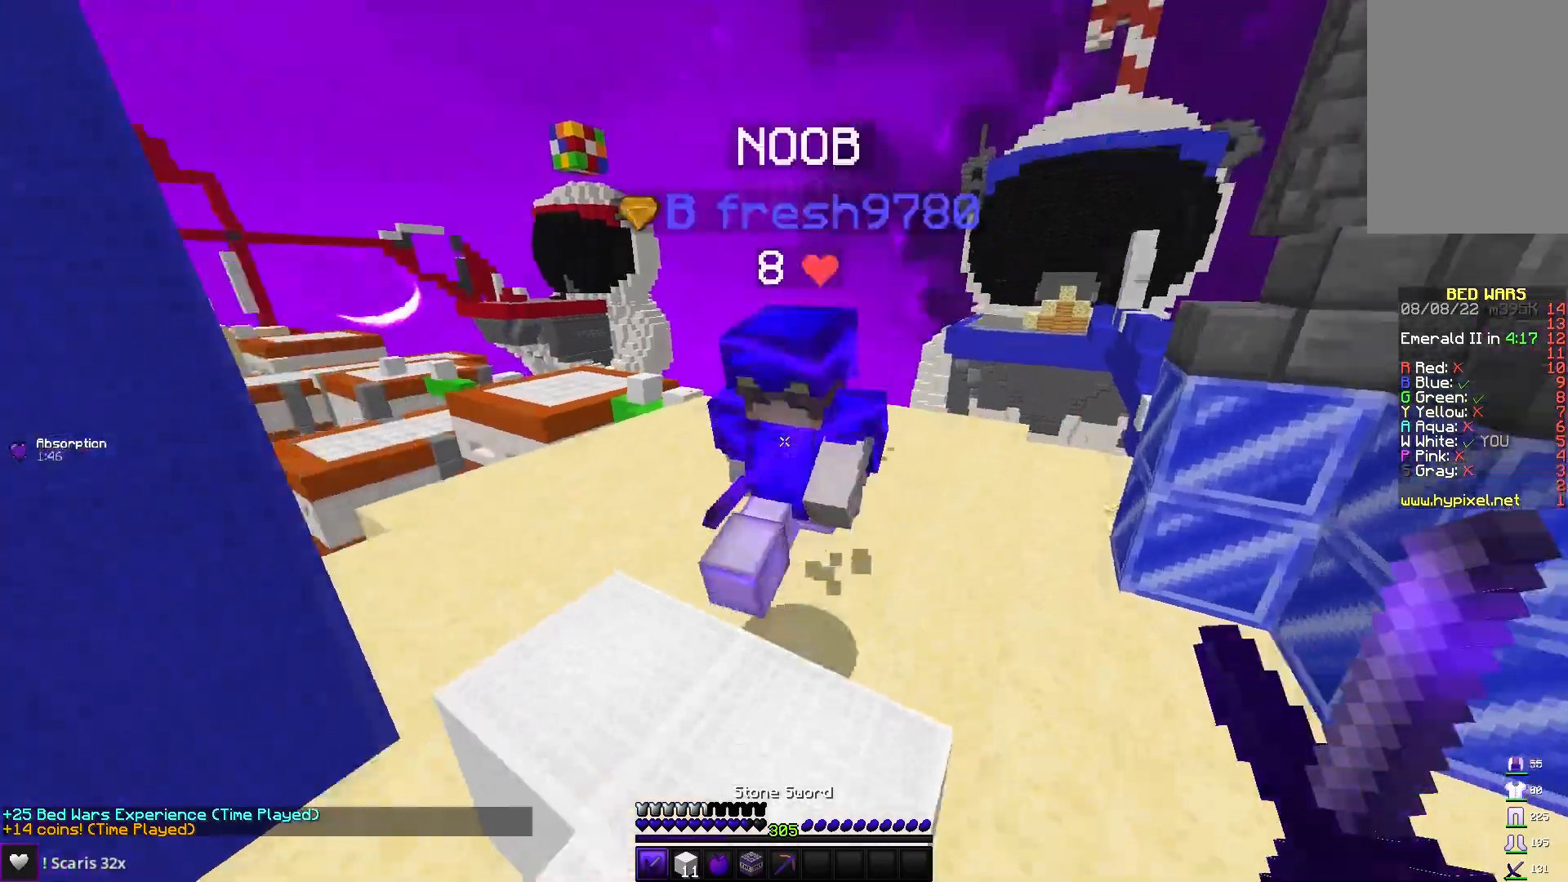
{"keys": ["a", "d", "w"], "mouse": ["left"], "events": [[83, "mouse_left", "up"], [167, "a", "down"], [233, "mouse_left", "down"], [267, "d", "up"], [500, "d", "down"]]}
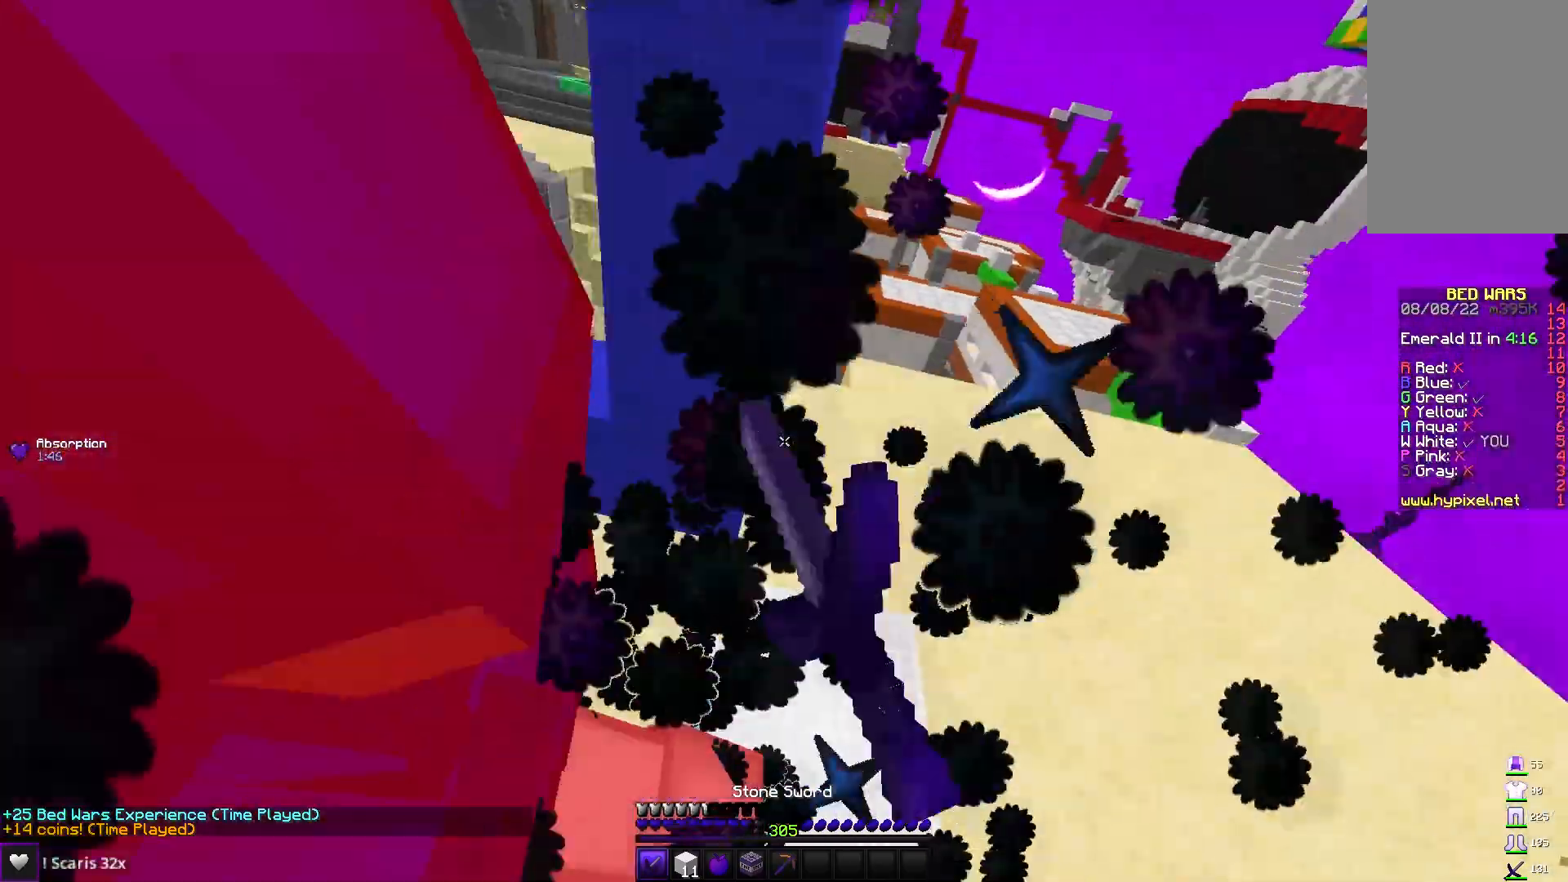
{"keys": ["d", "w"], "mouse": ["left"], "events": [[50, "a", "up"], [217, "a", "down"], [283, "d", "up"], [383, "a", "up"], [400, "d", "down"]]}
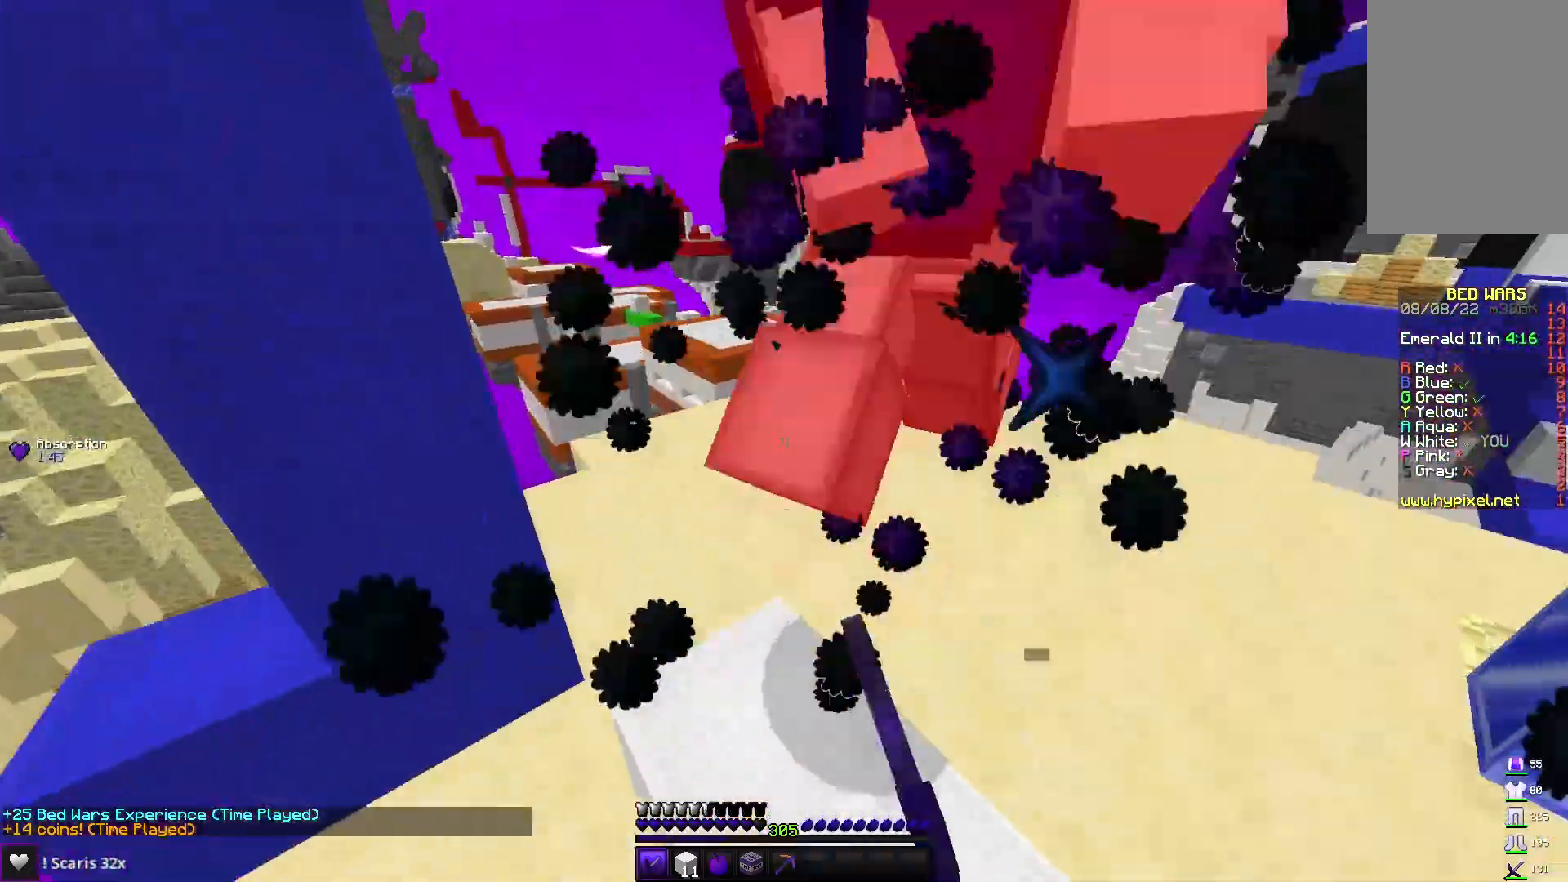
{"keys": ["w"], "mouse": [], "events": [[200, "d", "up"], [467, "mouse_left", "up"]]}
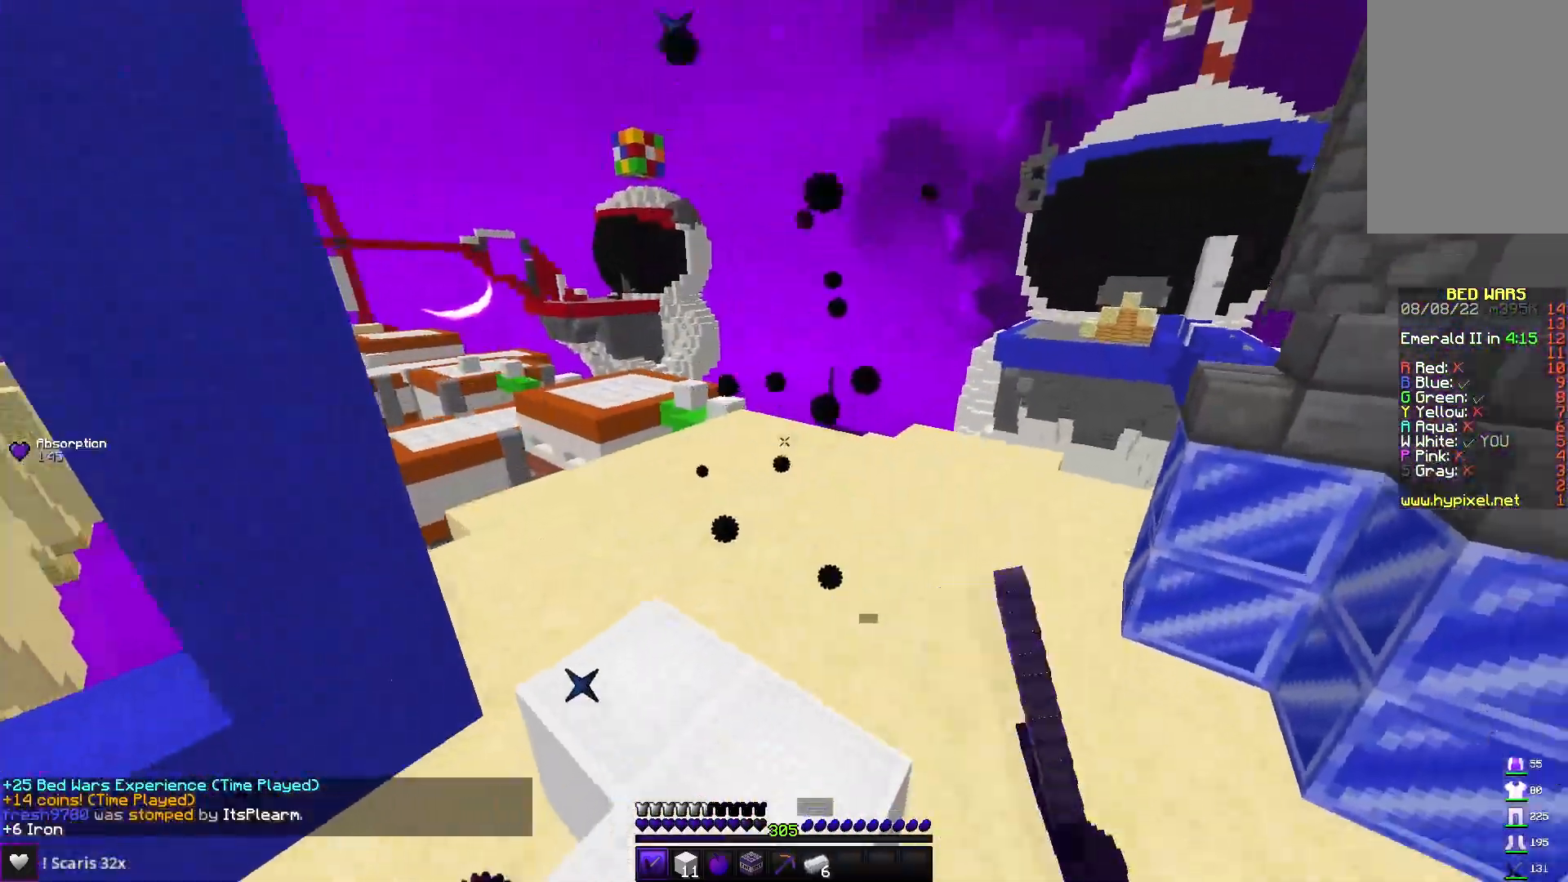
{"keys": ["a", "w"], "mouse": [], "events": [[67, "d", "down"], [133, "d", "up"], [167, "space", "down"], [367, "a", "down"], [450, "space", "up"]]}
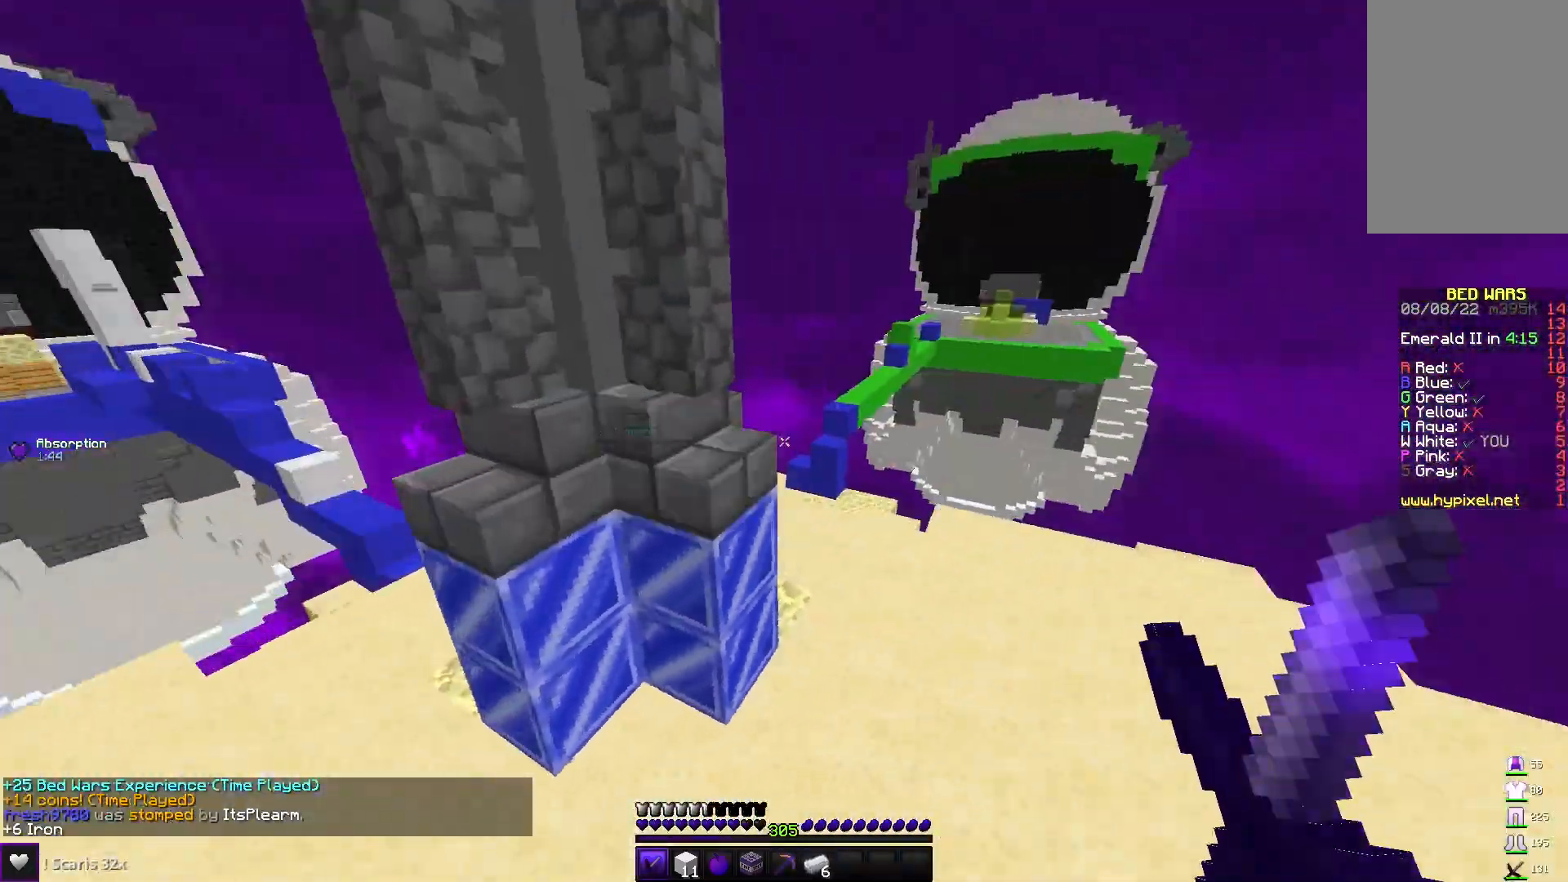
{"keys": ["a", "space", "w"], "mouse": [], "events": [[50, "w", "up"], [183, "w", "down"], [367, "space", "down"]]}
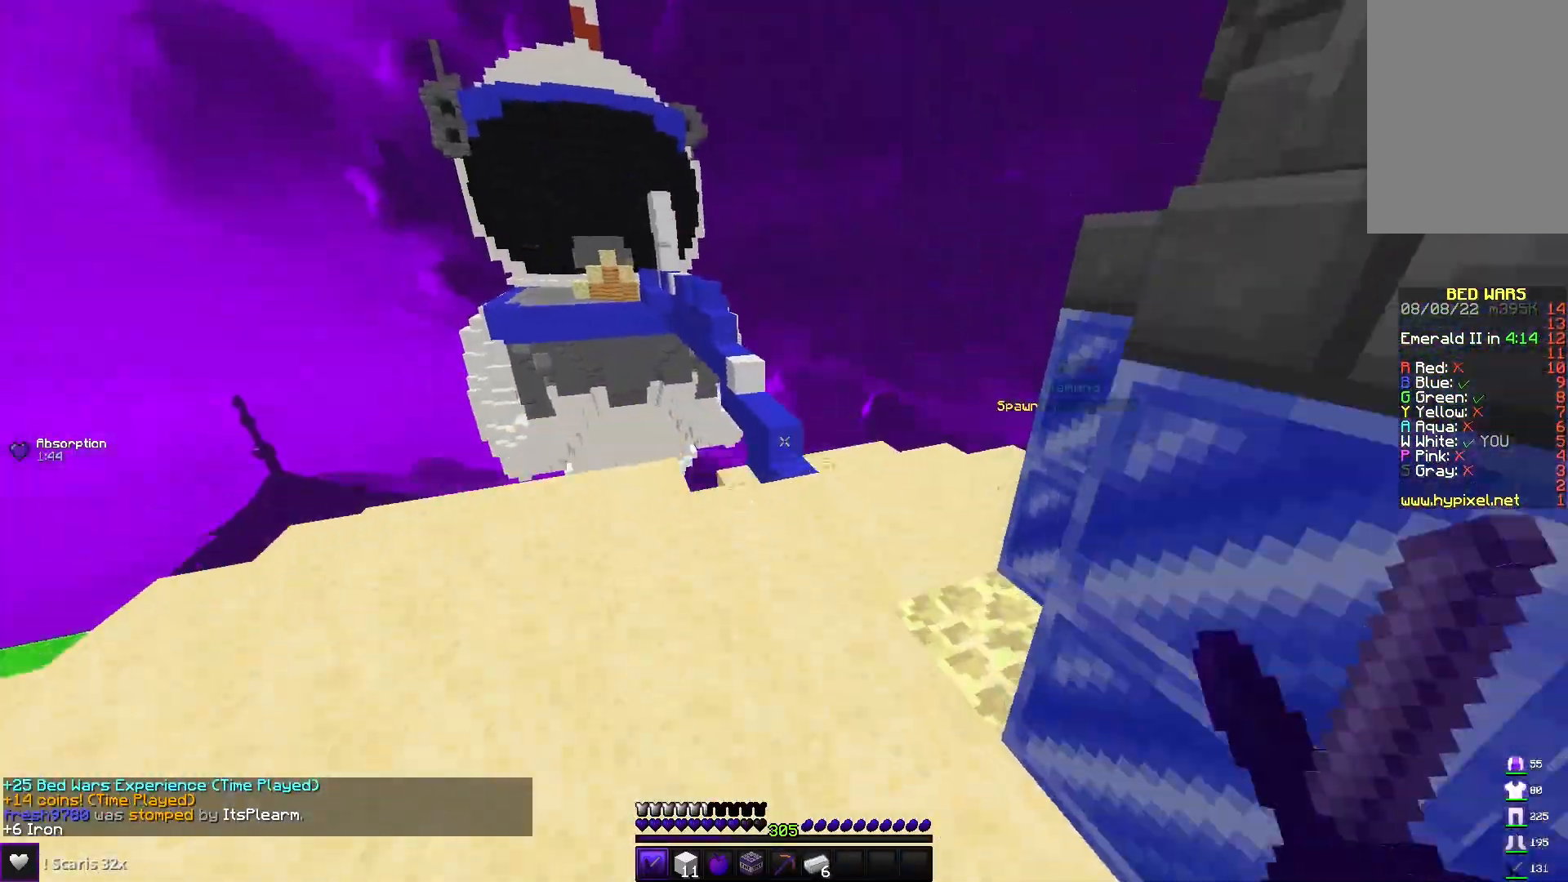
{"keys": ["a", "w"], "mouse": ["right"], "events": [[50, "a", "up"], [50, "space", "up"], [133, "mouse_right", "down"], [367, "a", "down"]]}
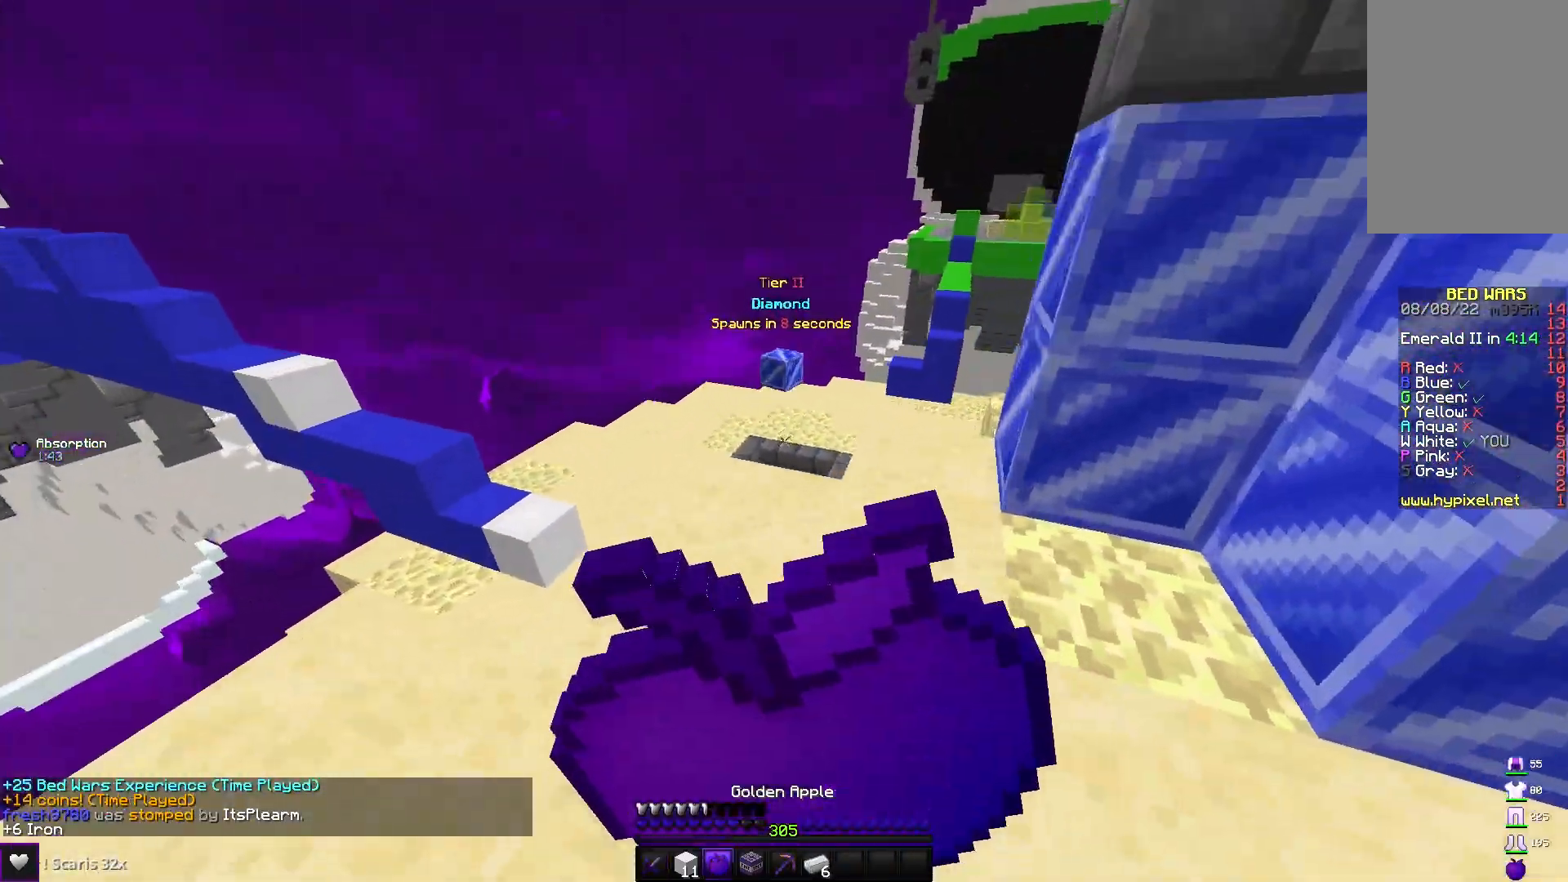
{"keys": ["a", "w"], "mouse": ["right"], "events": []}
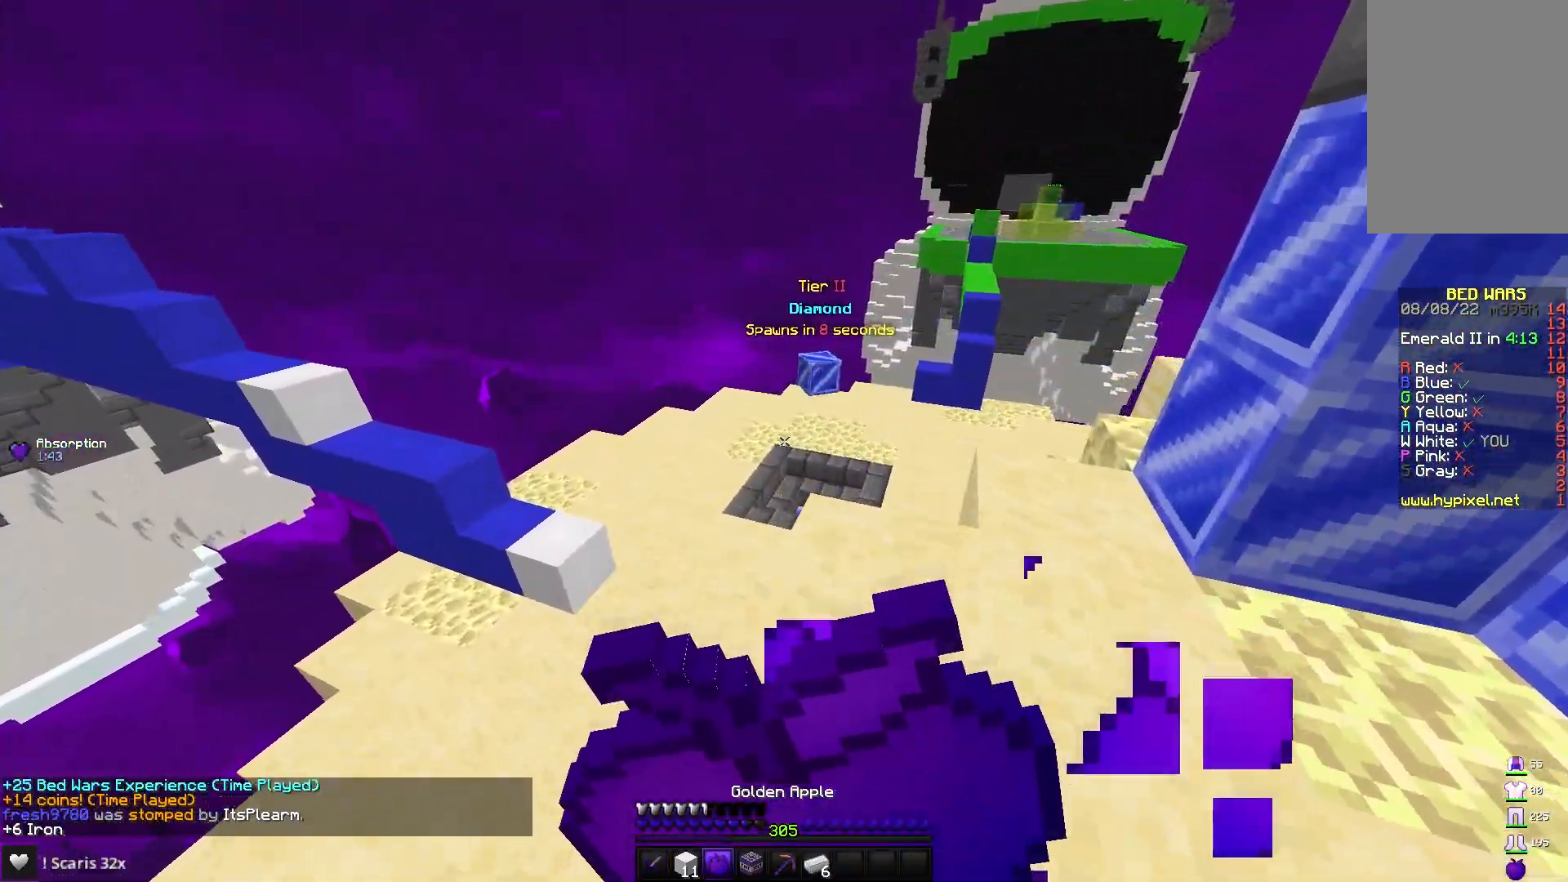
{"keys": ["w"], "mouse": ["right"], "events": [[467, "a", "up"]]}
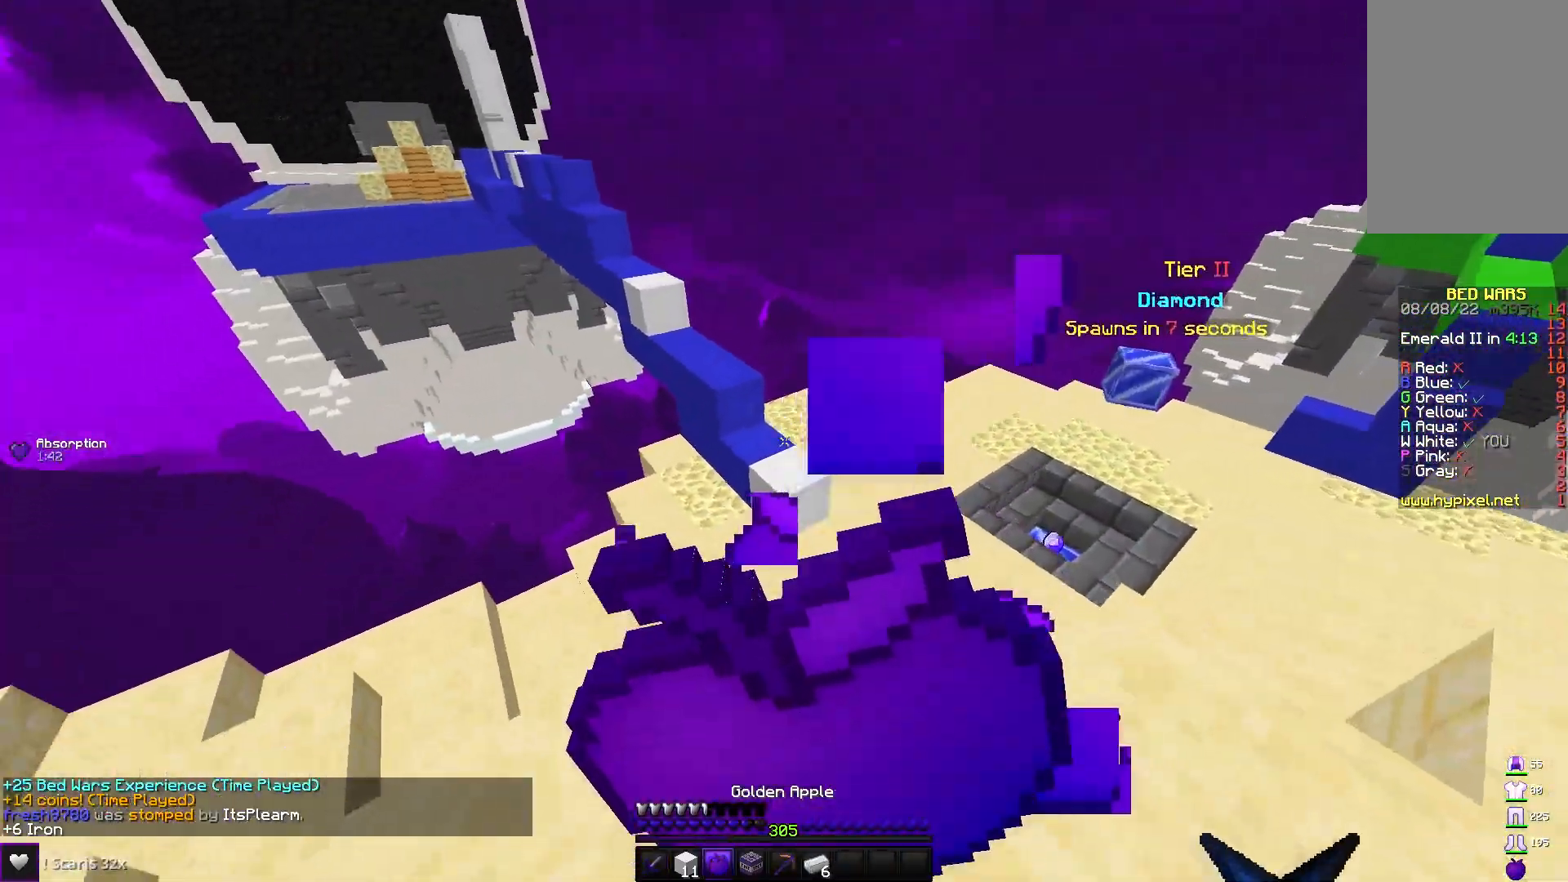
{"keys": ["w"], "mouse": ["right"], "events": []}
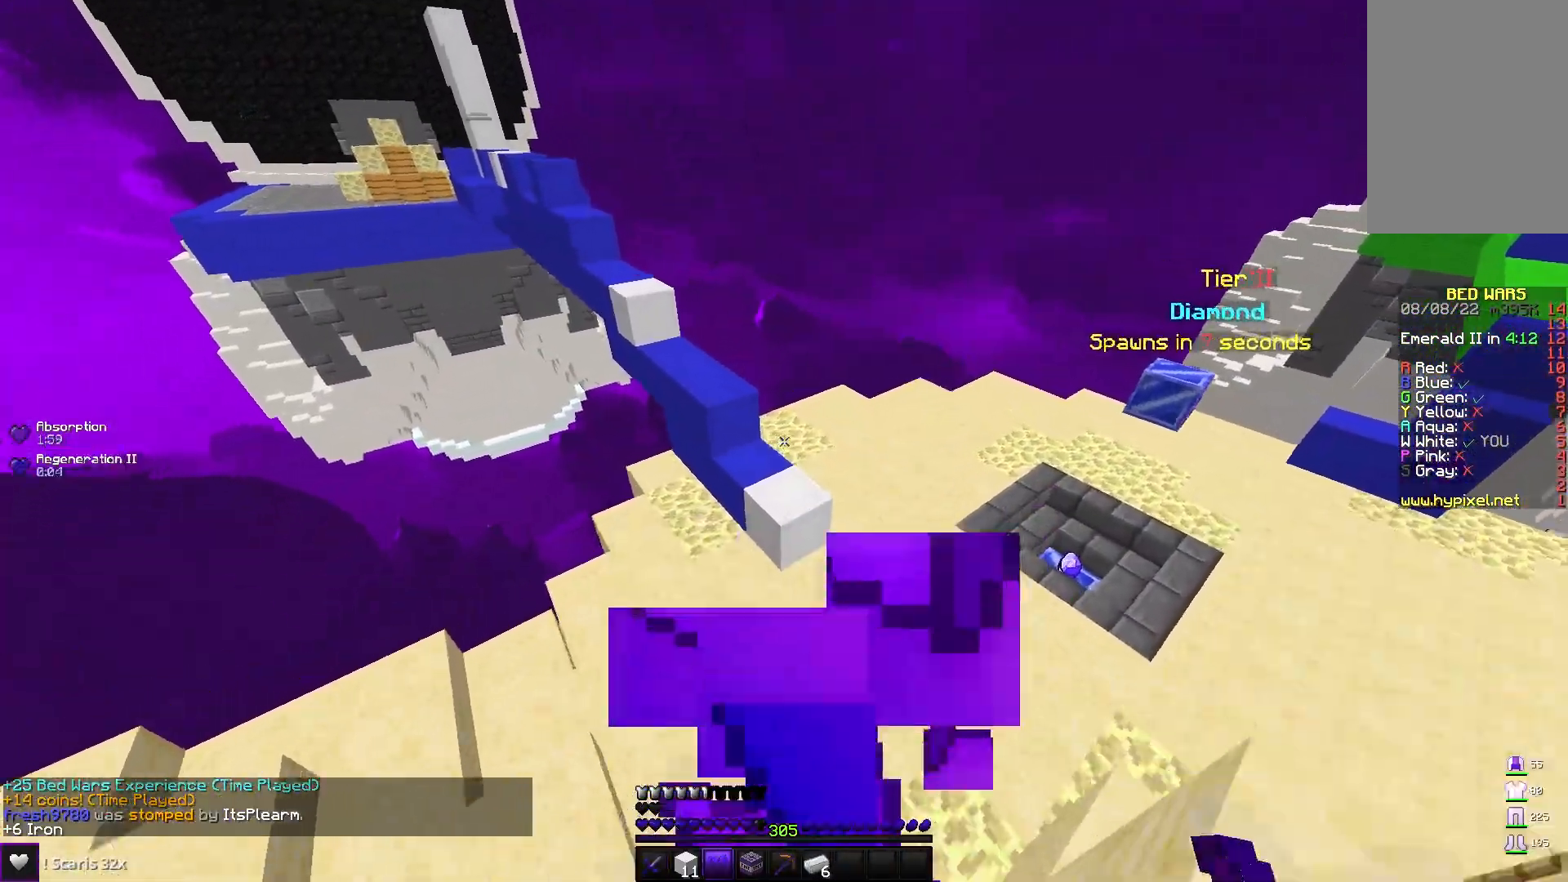
{"keys": ["a", "w"], "mouse": [], "events": [[67, "mouse_right", "up"], [267, "d", "down"], [333, "d", "up"], [333, "space", "down"], [417, "a", "down"], [467, "space", "up"]]}
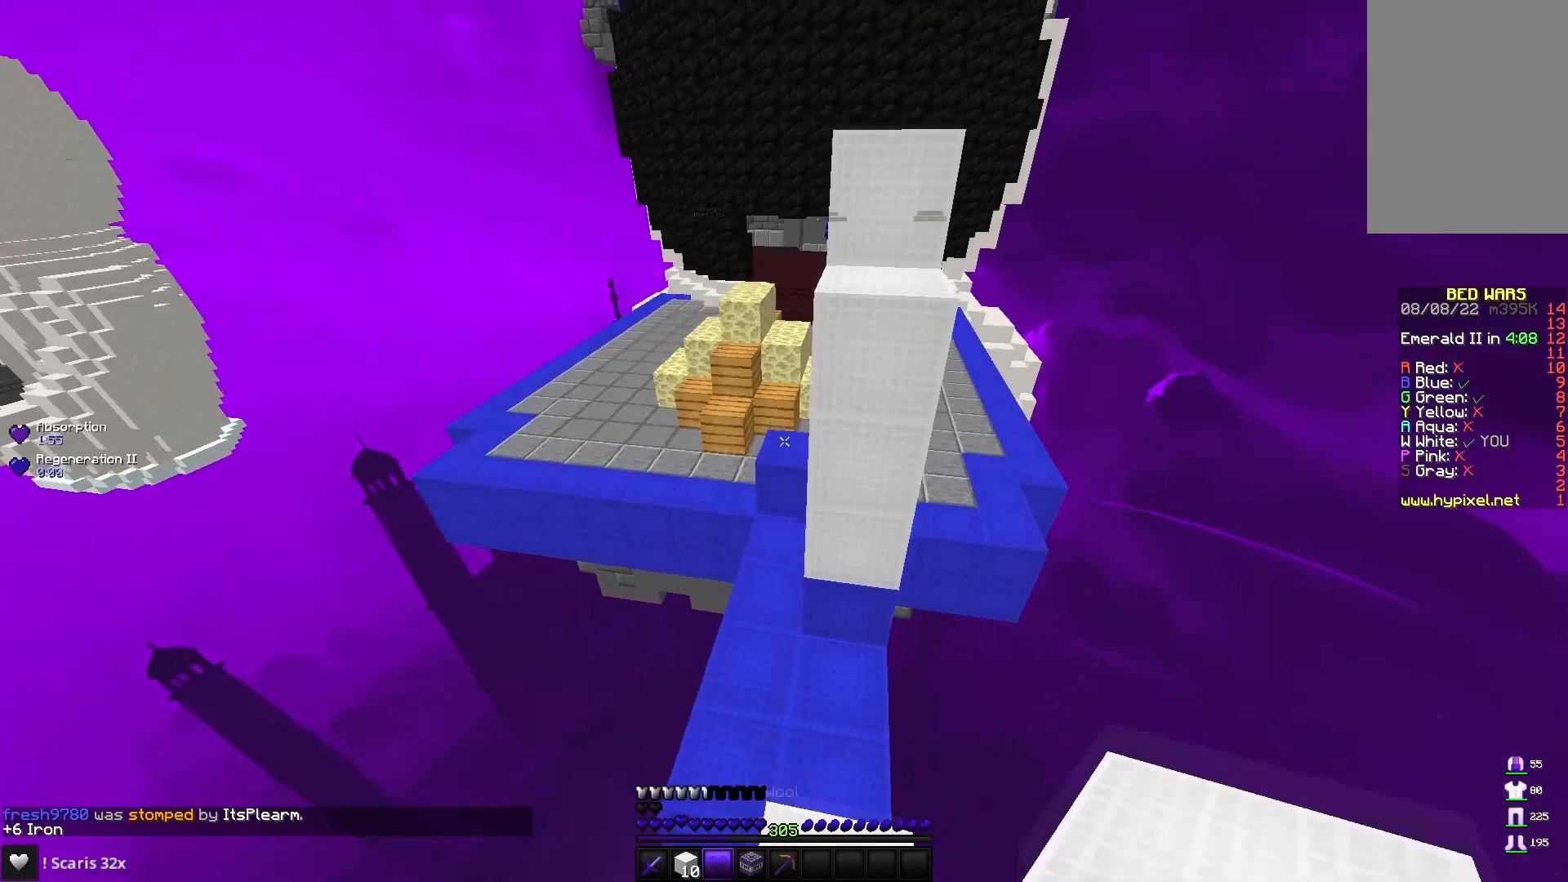
{"keys": ["d", "w"], "mouse": [], "events": [[17, "w", "up"], [167, "w", "down"], [217, "a", "up"], [350, "d", "down"]]}
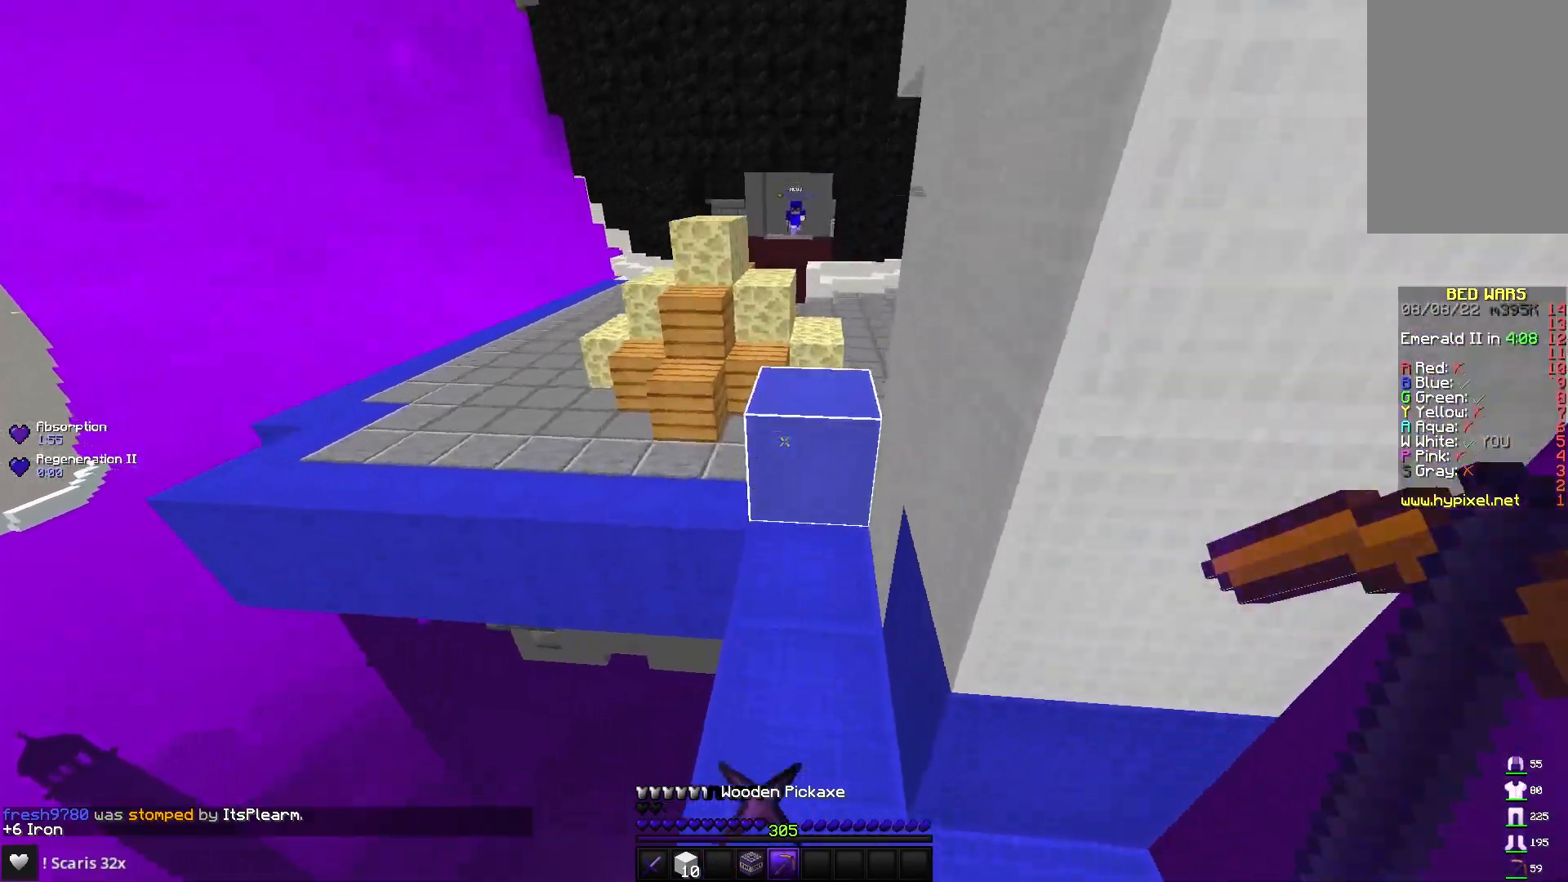
{"keys": ["w"], "mouse": [], "events": [[50, "d", "up"], [100, "space", "down"], [267, "space", "up"]]}
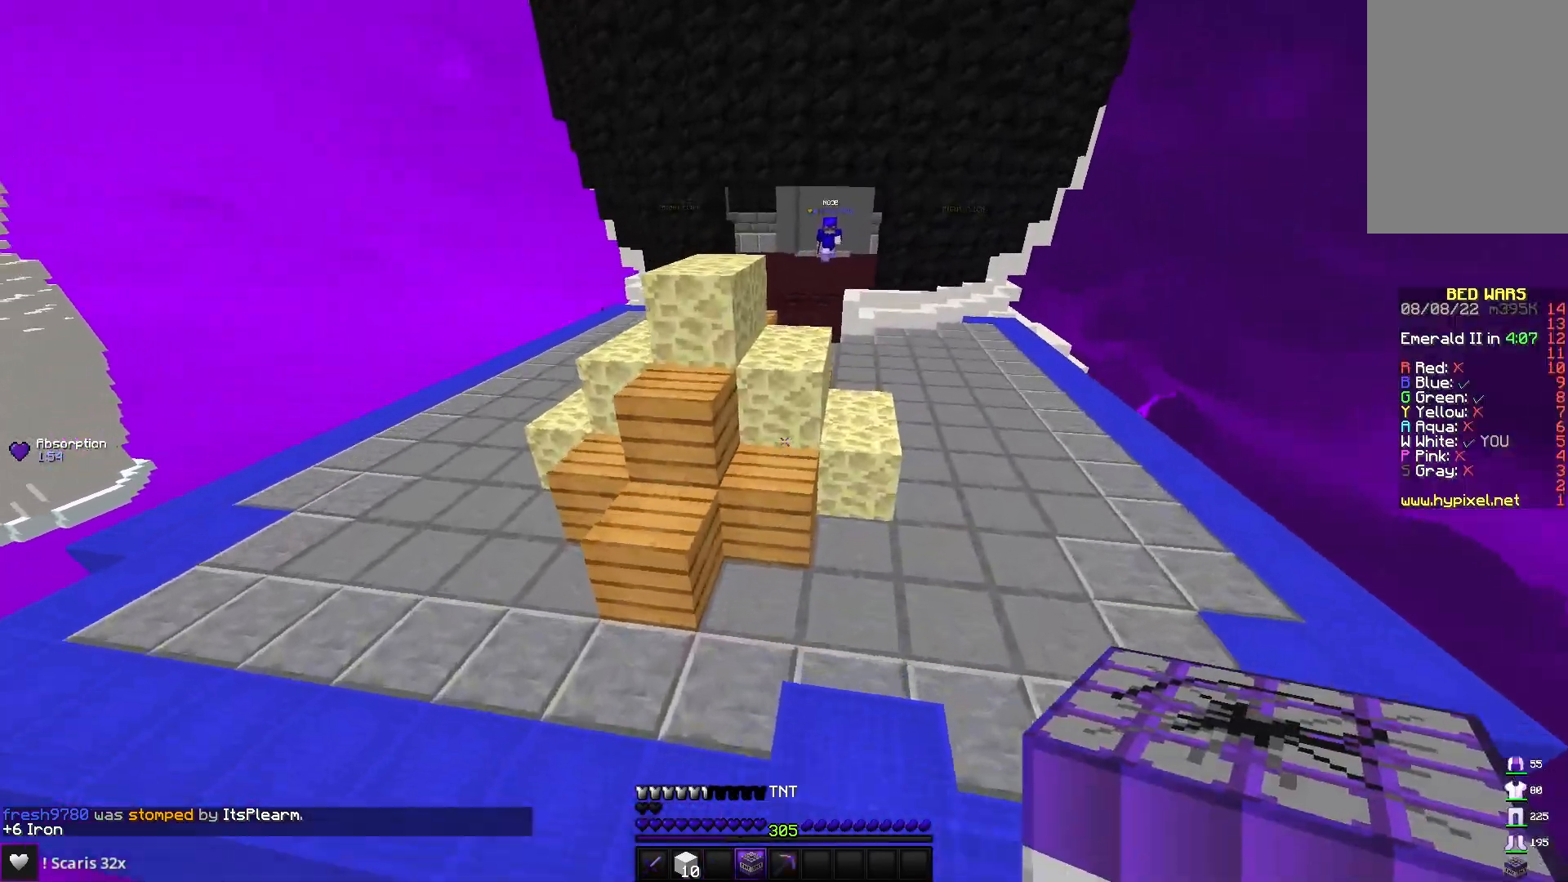
{"keys": ["w"], "mouse": ["right"], "events": [[83, "w", "up"], [117, "mouse_right", "down"], [133, "s", "down"], [267, "mouse_right", "up"], [300, "s", "up"], [433, "w", "down"], [500, "mouse_right", "down"]]}
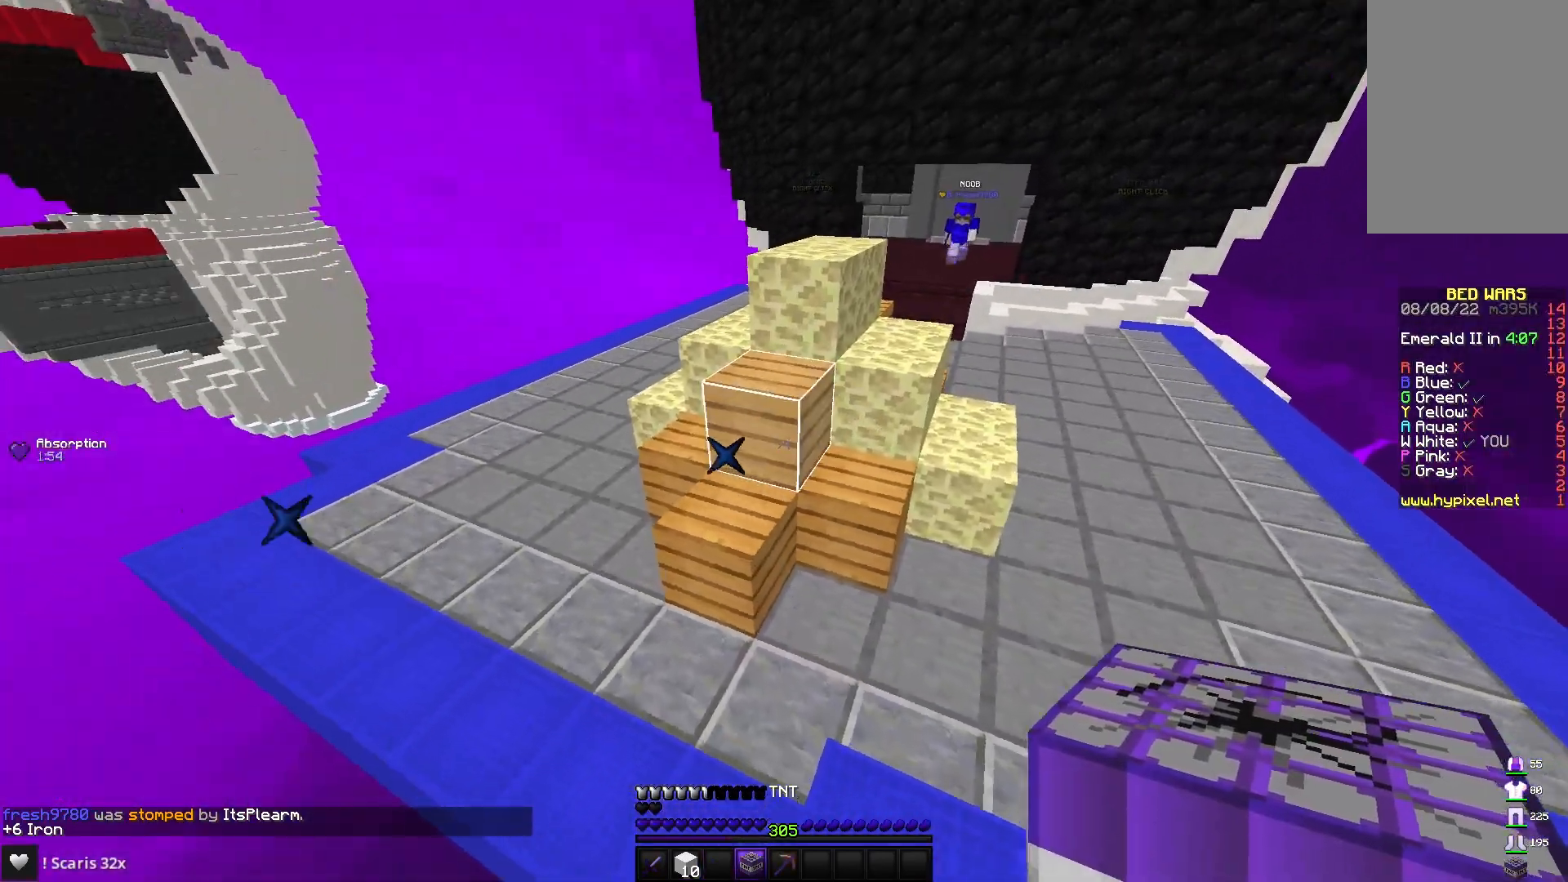
{"keys": ["d", "w"], "mouse": [], "events": [[117, "w", "up"], [150, "mouse_right", "up"], [267, "s", "down"], [383, "s", "up"], [467, "w", "down"], [483, "d", "down"]]}
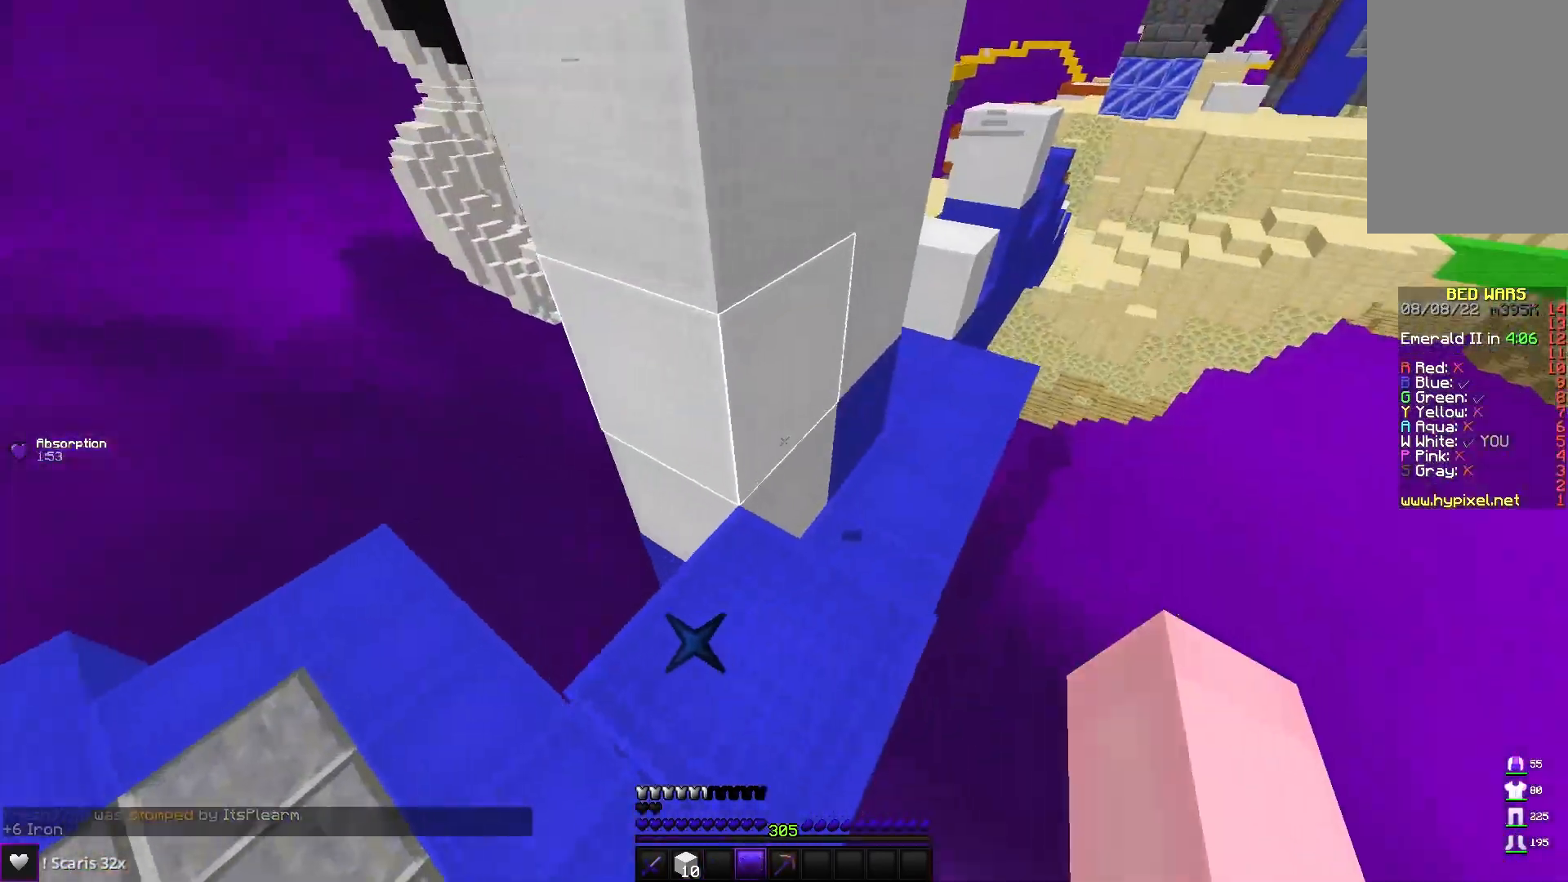
{"keys": ["a", "space", "w"], "mouse": ["right"], "events": [[67, "space", "down"], [133, "d", "up"], [200, "d", "down"], [267, "mouse_right", "down"], [367, "d", "up"], [483, "a", "down"]]}
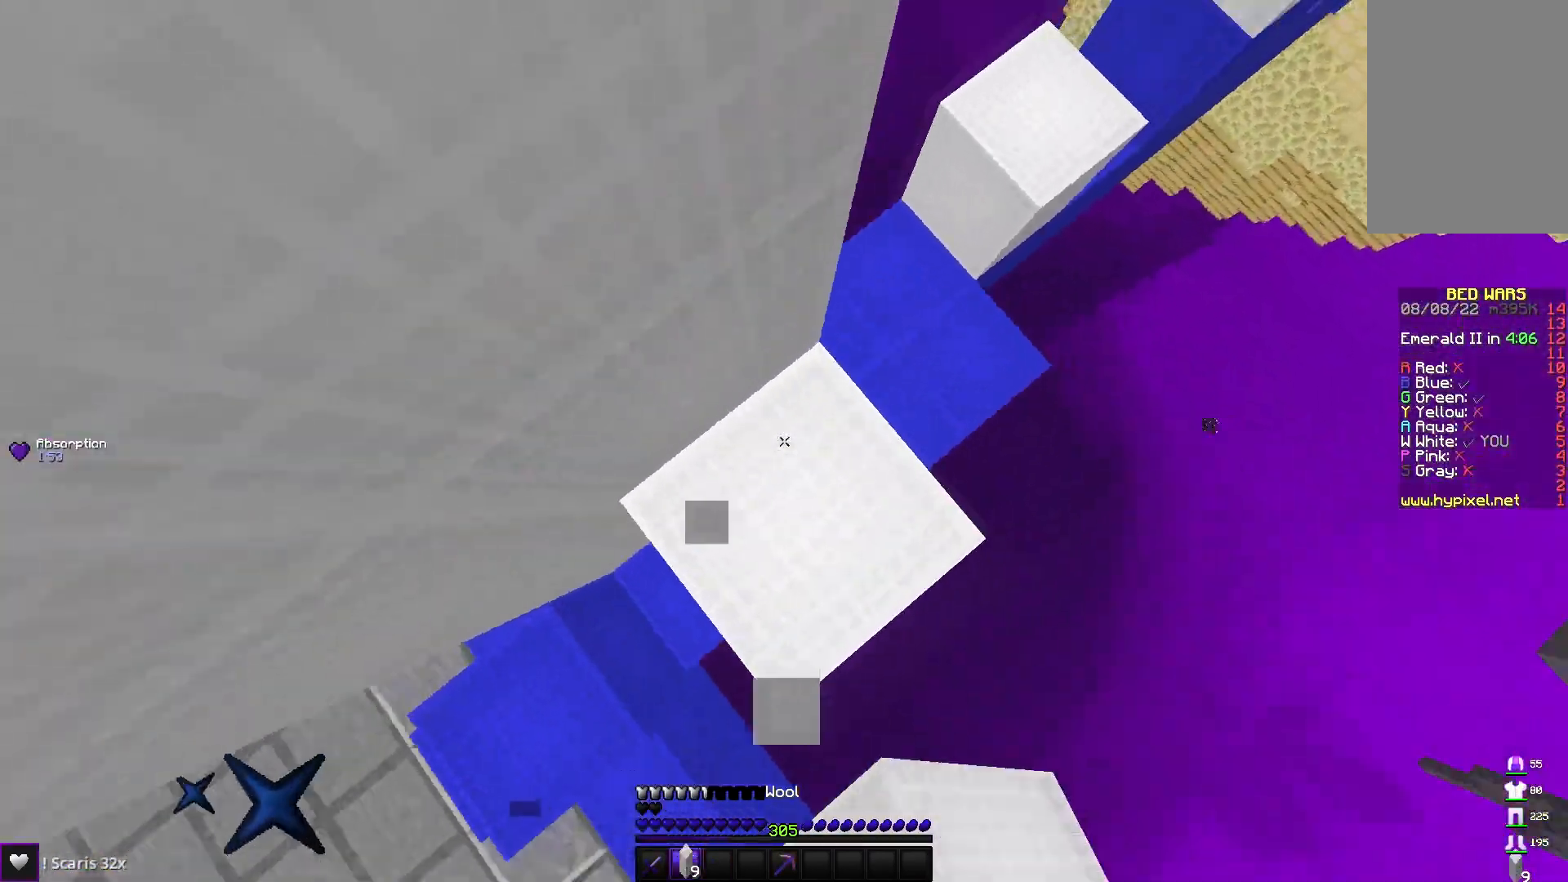
{"keys": ["space"], "mouse": ["right"], "events": [[100, "mouse_right", "up"], [133, "w", "up"], [183, "mouse_right", "down"], [267, "mouse_right", "up"], [300, "a", "up"], [400, "mouse_right", "down"], [450, "space", "up"], [500, "space", "down"]]}
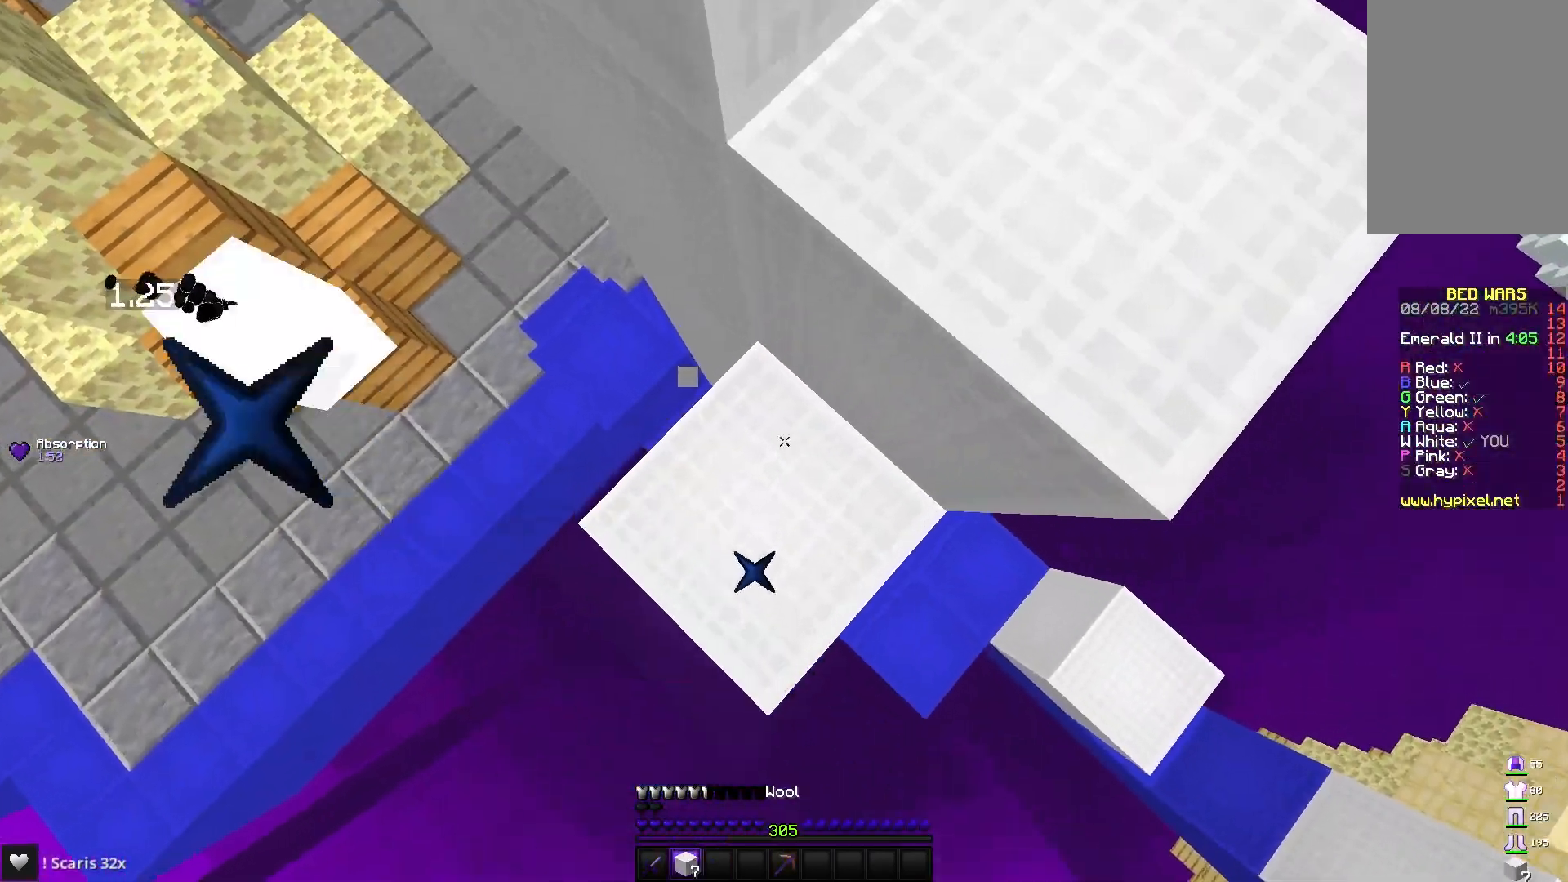
{"keys": ["space", "w"], "mouse": [], "events": [[17, "mouse_right", "up"], [100, "d", "down"], [200, "w", "down"], [217, "mouse_right", "down"], [233, "space", "up"], [333, "mouse_right", "up"], [417, "space", "down"], [500, "d", "up"]]}
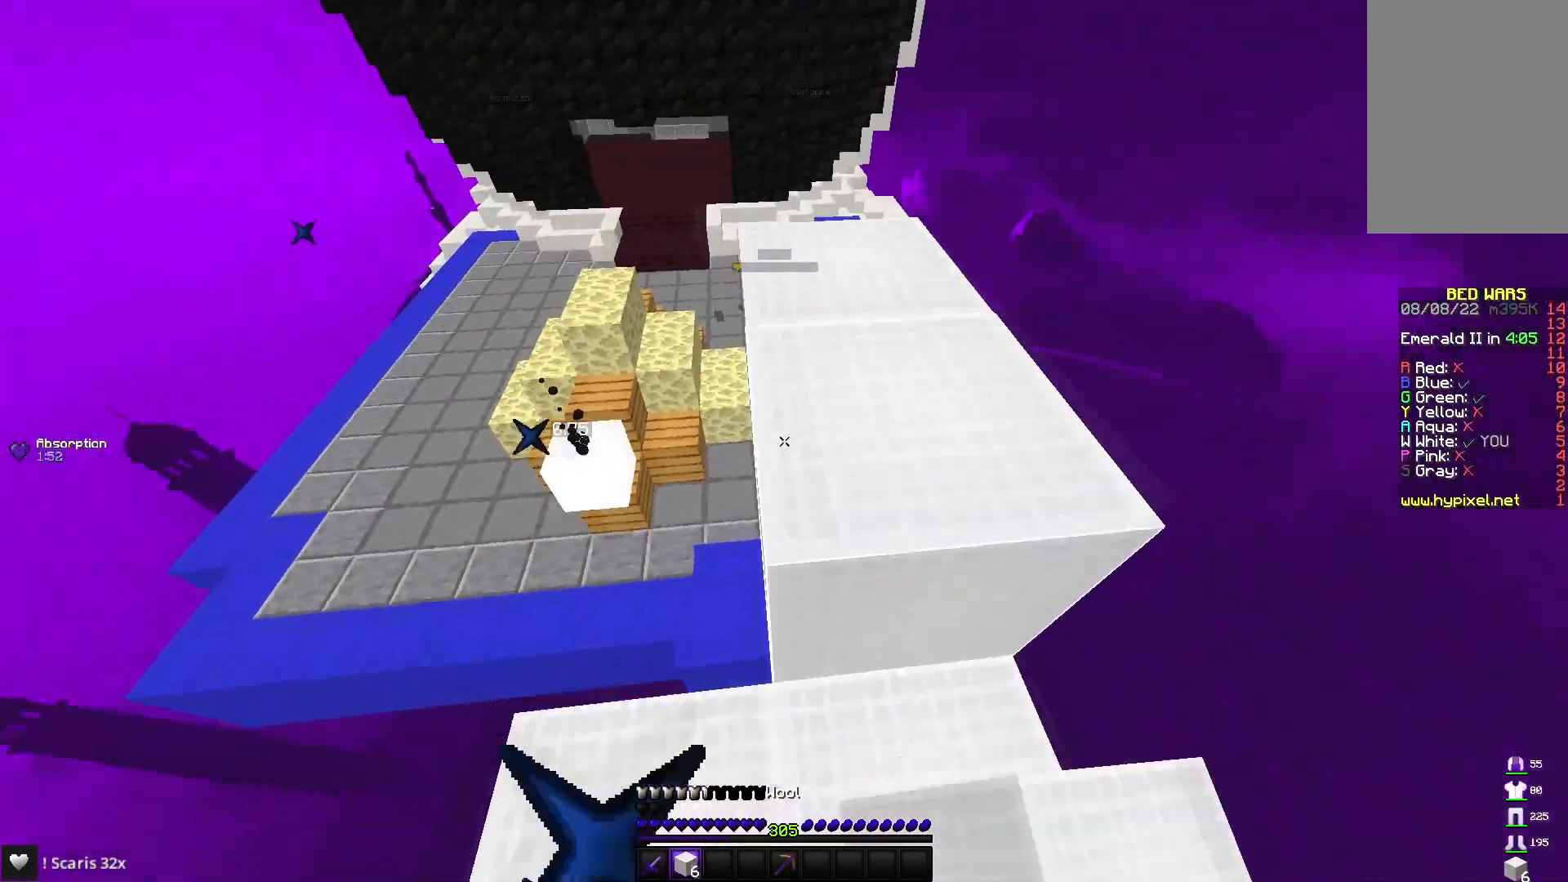
{"keys": [], "mouse": ["right"], "events": [[133, "space", "up"], [417, "mouse_right", "down"], [483, "w", "up"]]}
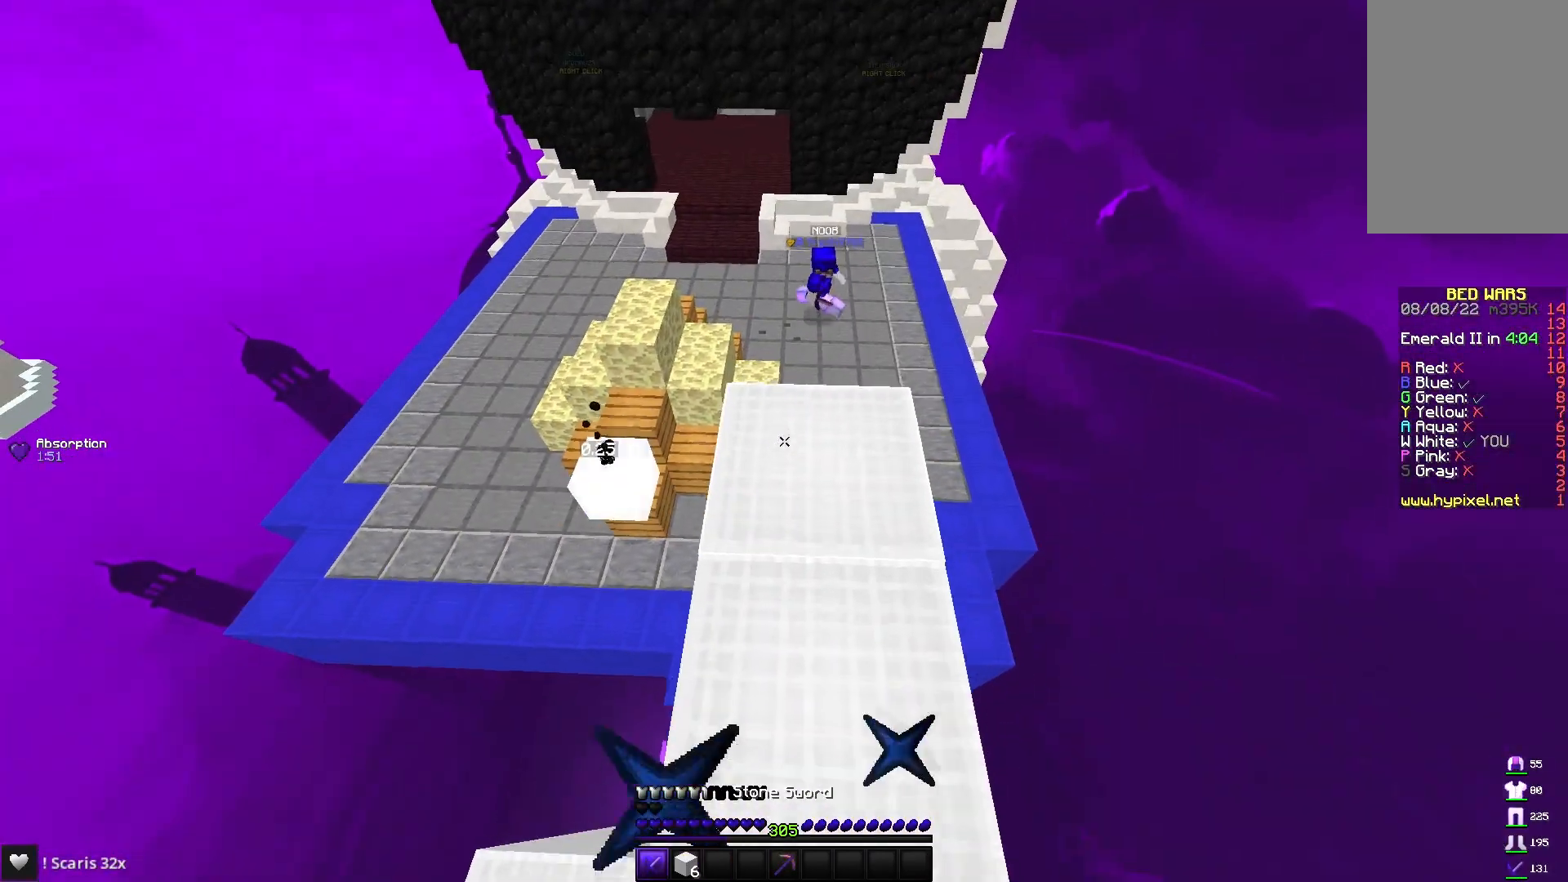
{"keys": ["a", "w"], "mouse": ["right"], "events": [[100, "d", "down"], [133, "w", "down"], [233, "d", "up"], [500, "a", "down"]]}
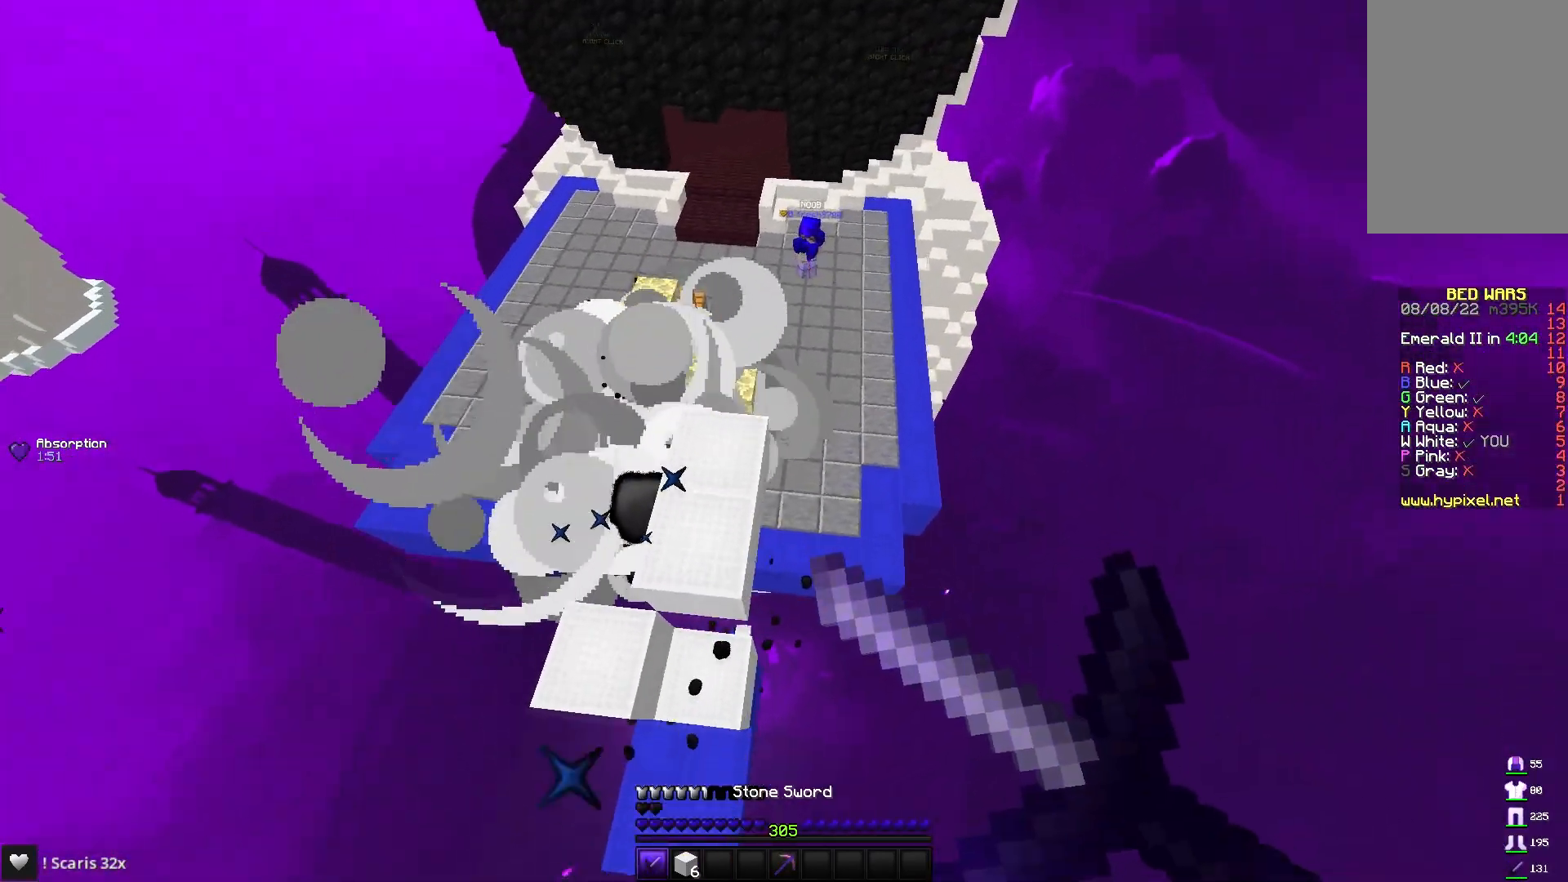
{"keys": ["w"], "mouse": [], "events": [[300, "mouse_right", "up"], [367, "a", "up"]]}